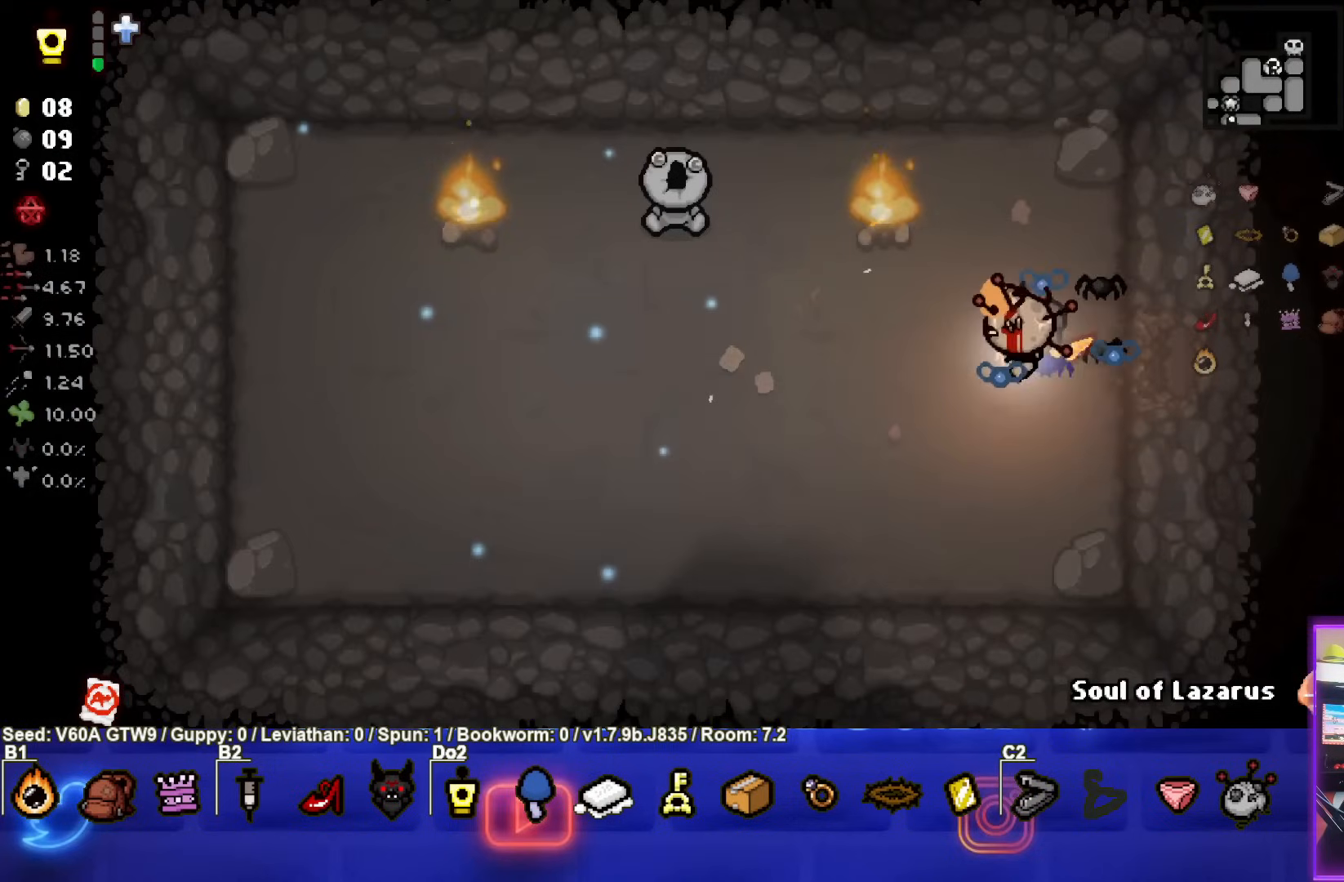
Gameplay with a controller (PlayStation layout); each line is a JSON object with the inputs held at the frame after it. "events" lists button and stick changes between this image and that frame as [ms after this image, input, new state], when the widget could be followed in between. Not read: L3 R3 right_stick.
{"buttons": [], "left_stick": "left", "events": []}
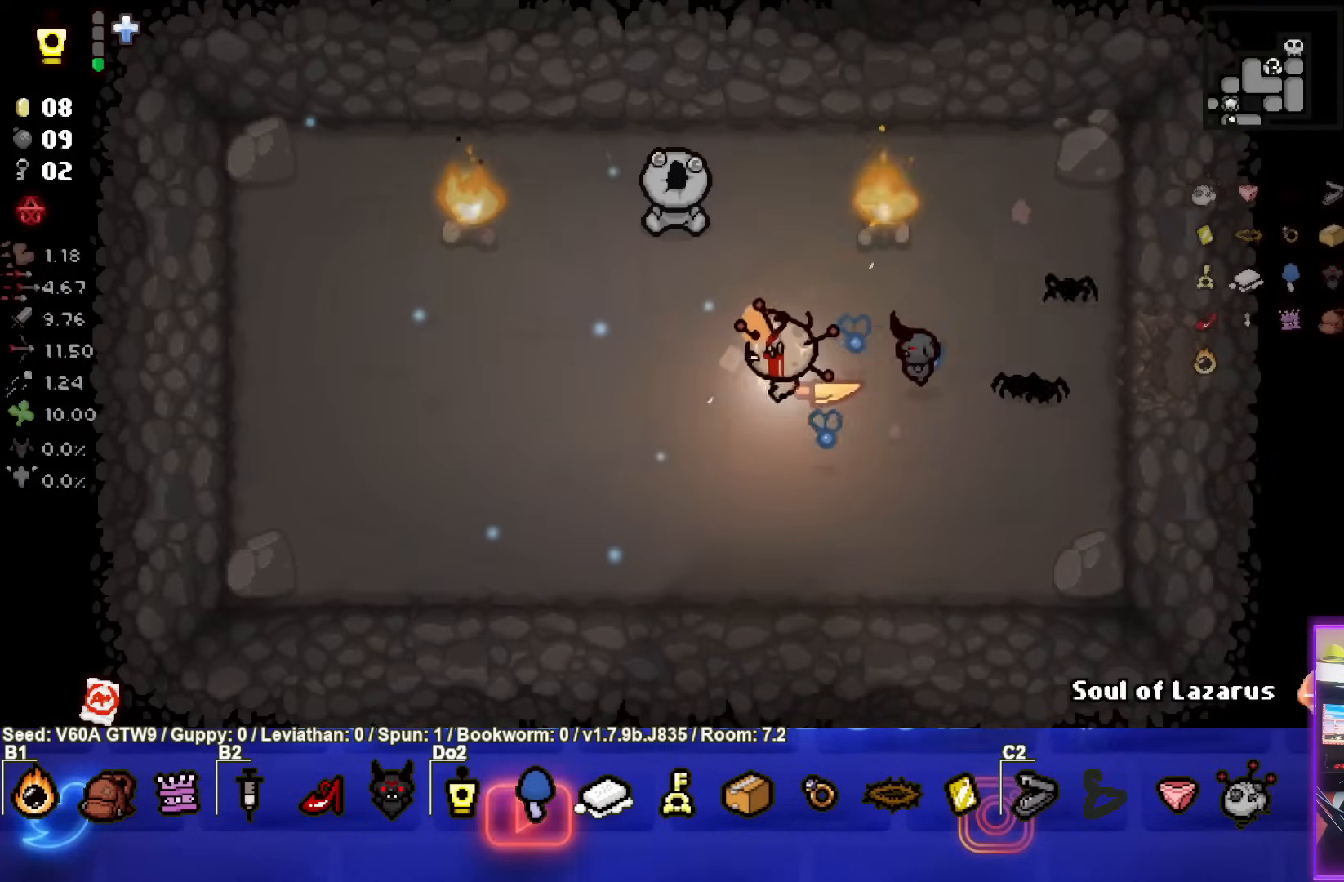
{"buttons": [], "left_stick": "down-right", "events": [[300, "left_stick", "down-right"], [350, "L1", "down"], [467, "L1", "up"]]}
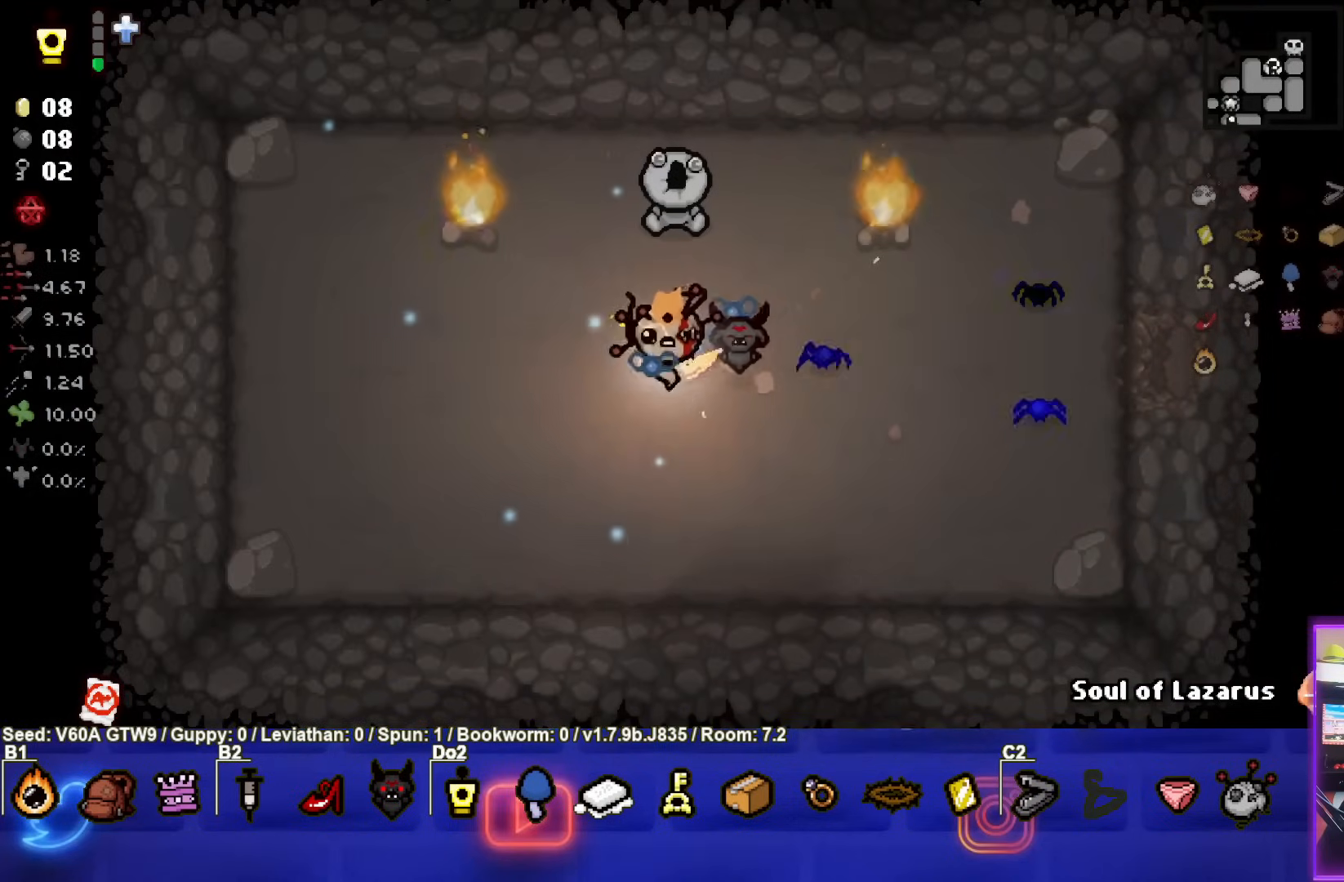
{"buttons": [], "left_stick": "up-left", "events": [[67, "left_stick", "center"], [200, "left_stick", "up-left"]]}
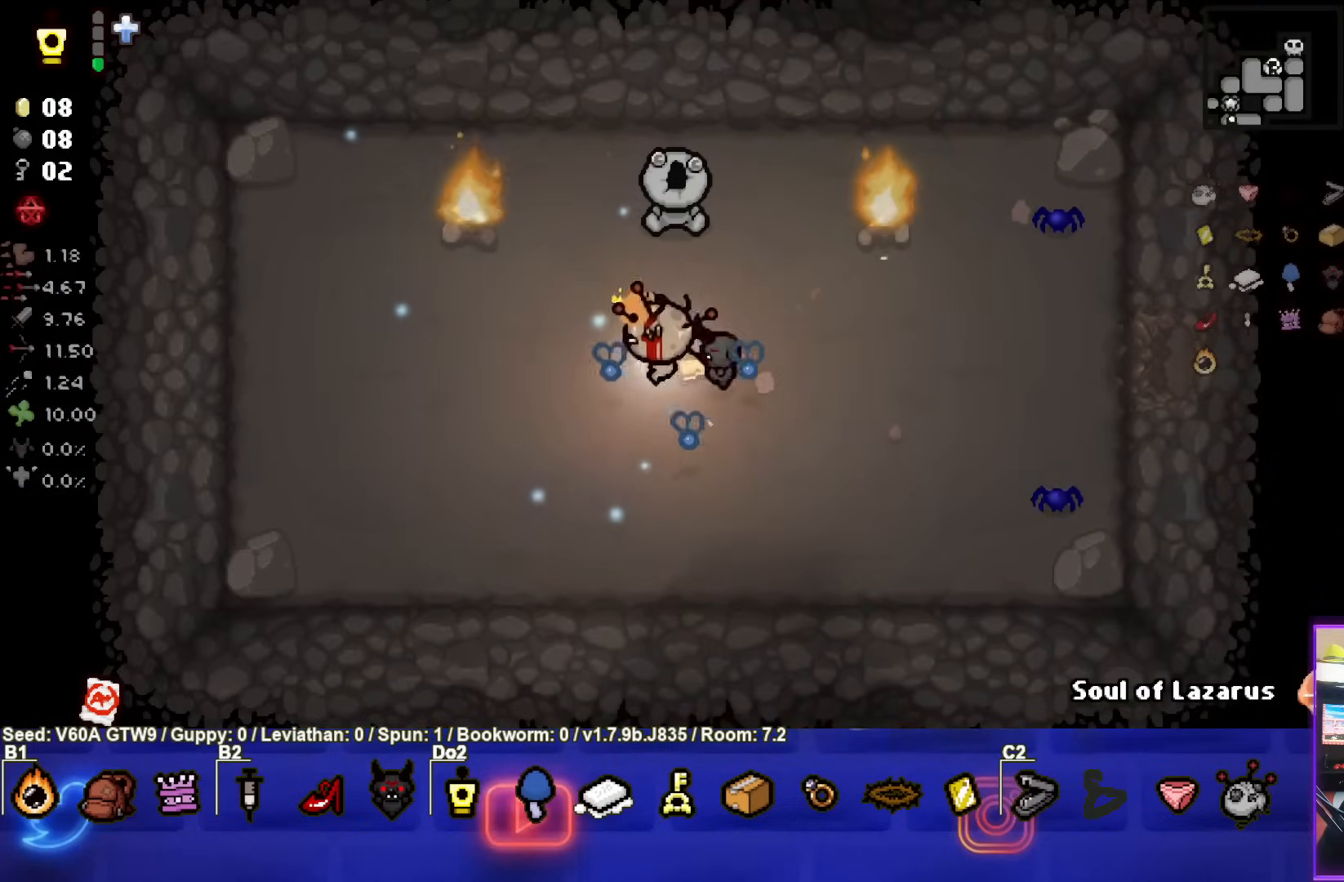
{"buttons": [], "left_stick": "down", "events": [[50, "left_stick", "down"]]}
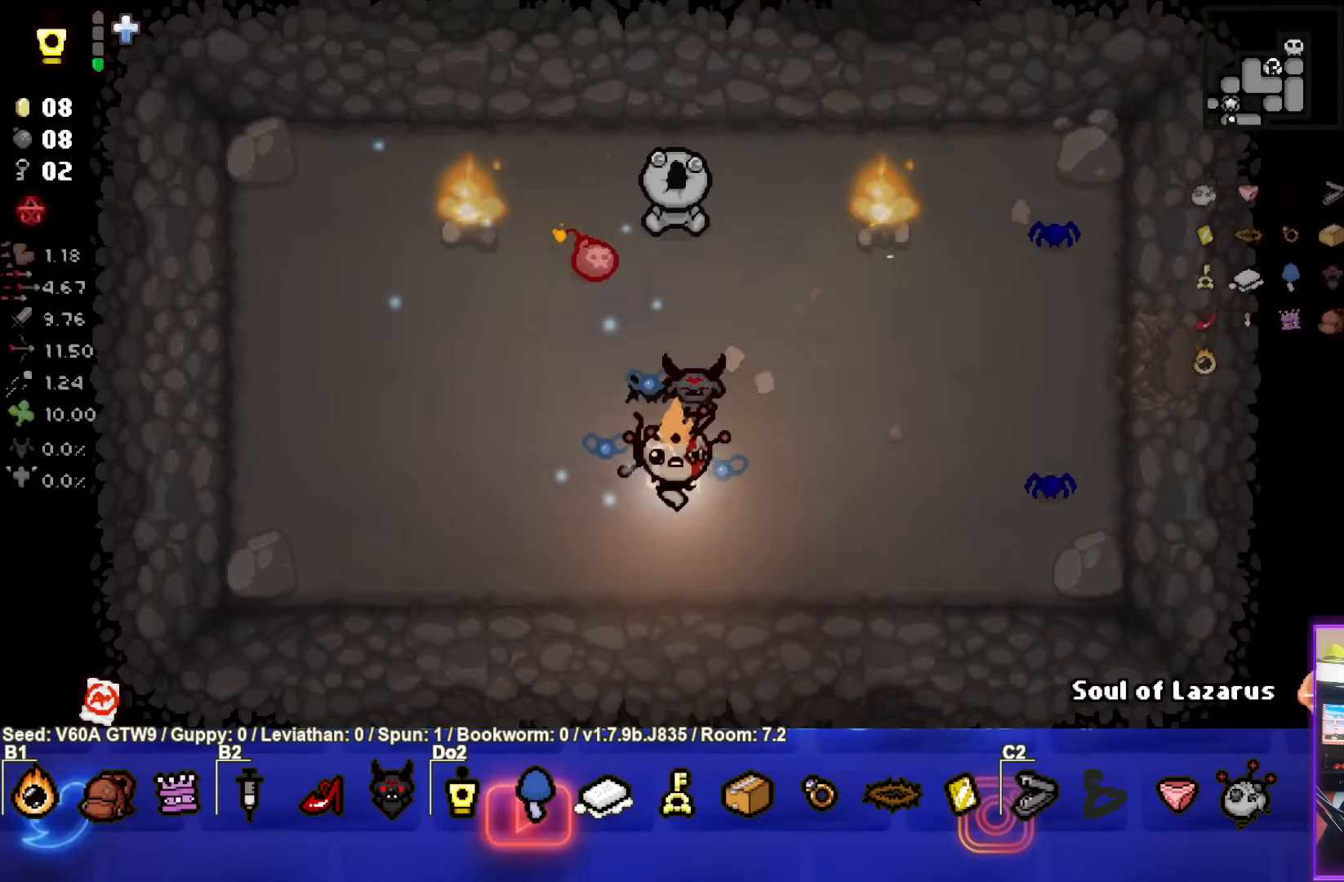
{"buttons": [], "left_stick": "center", "events": [[183, "left_stick", "center"]]}
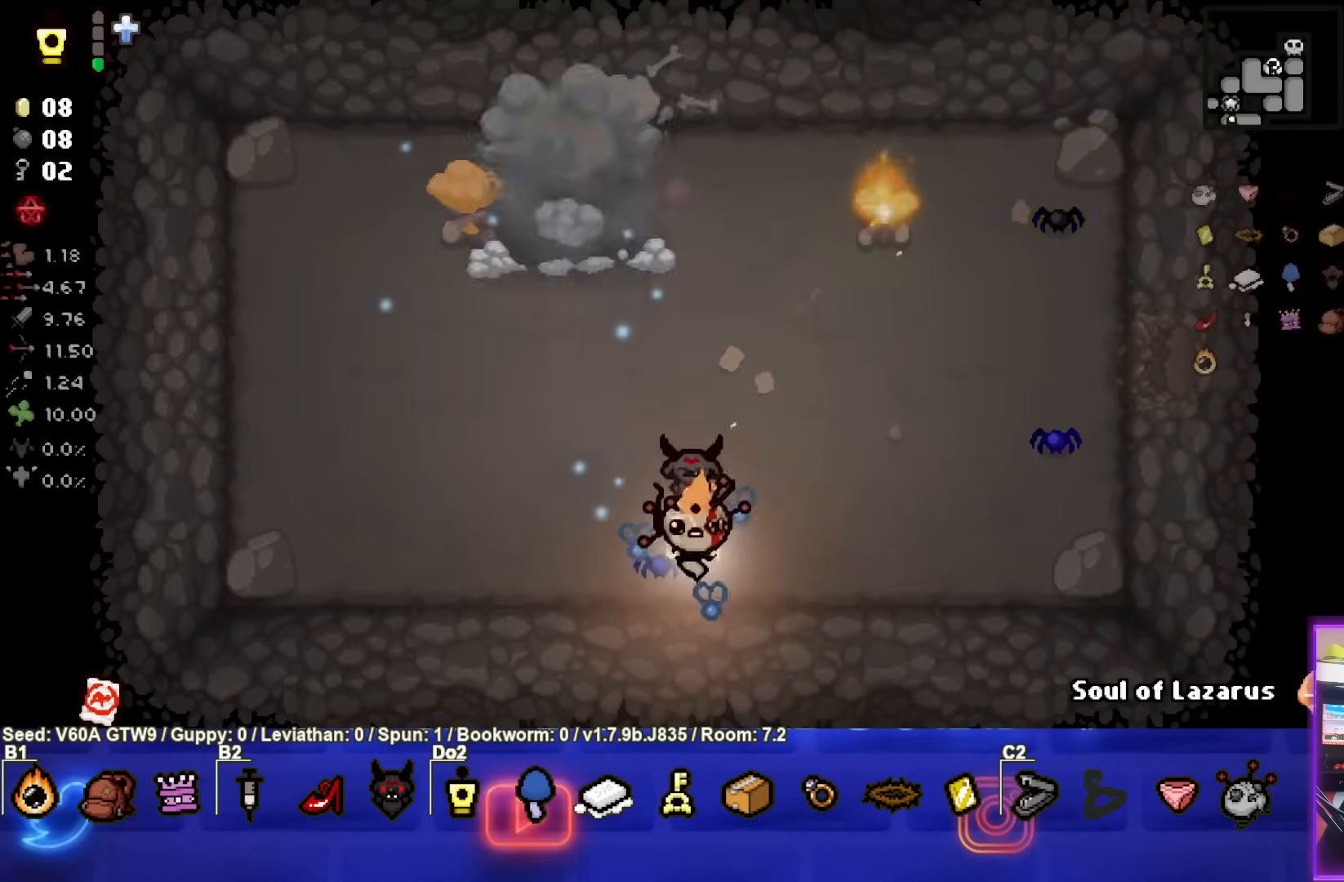
{"buttons": [], "left_stick": "right", "events": [[250, "left_stick", "up-left"], [367, "left_stick", "up"], [500, "left_stick", "right"]]}
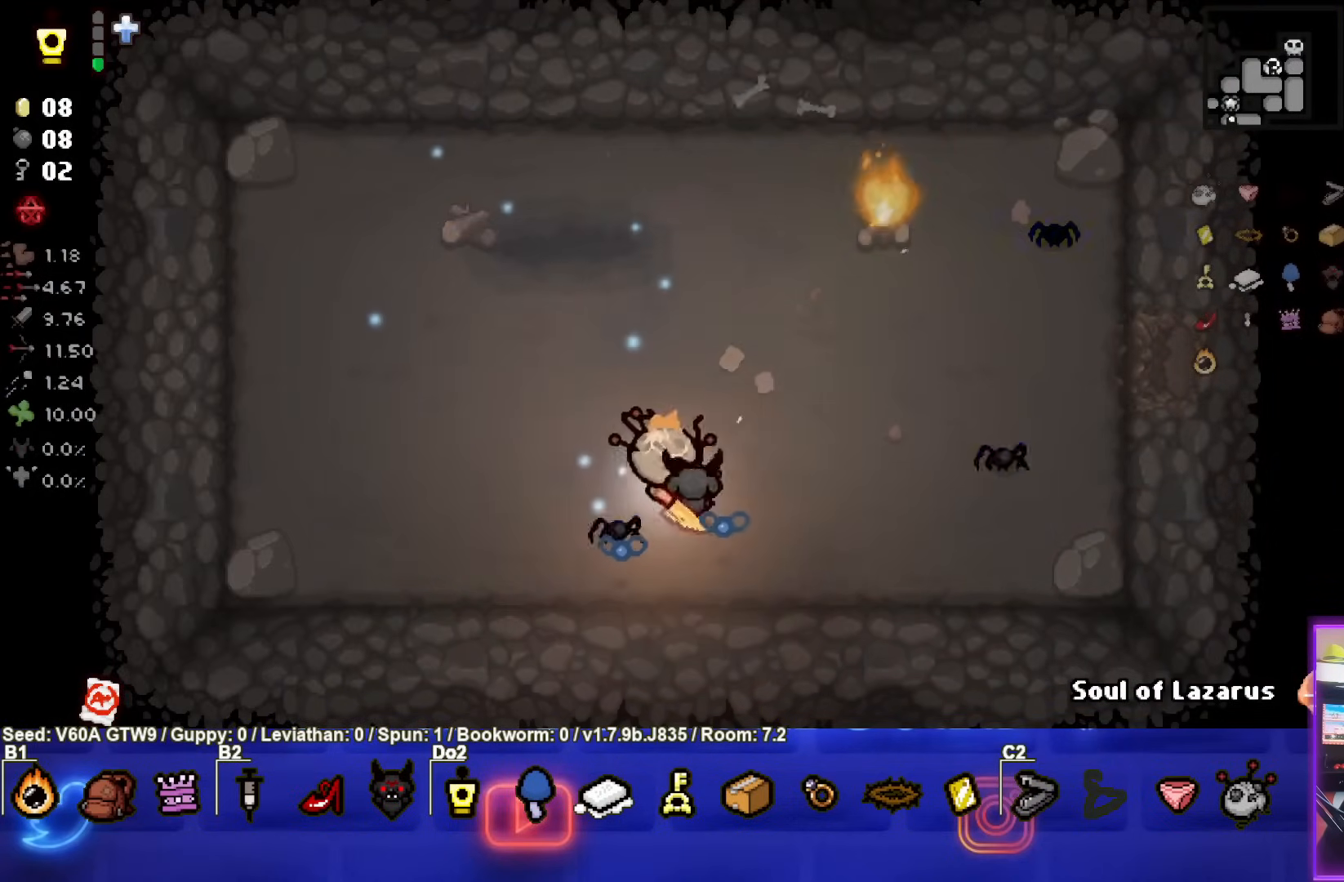
{"buttons": [], "left_stick": "right", "events": []}
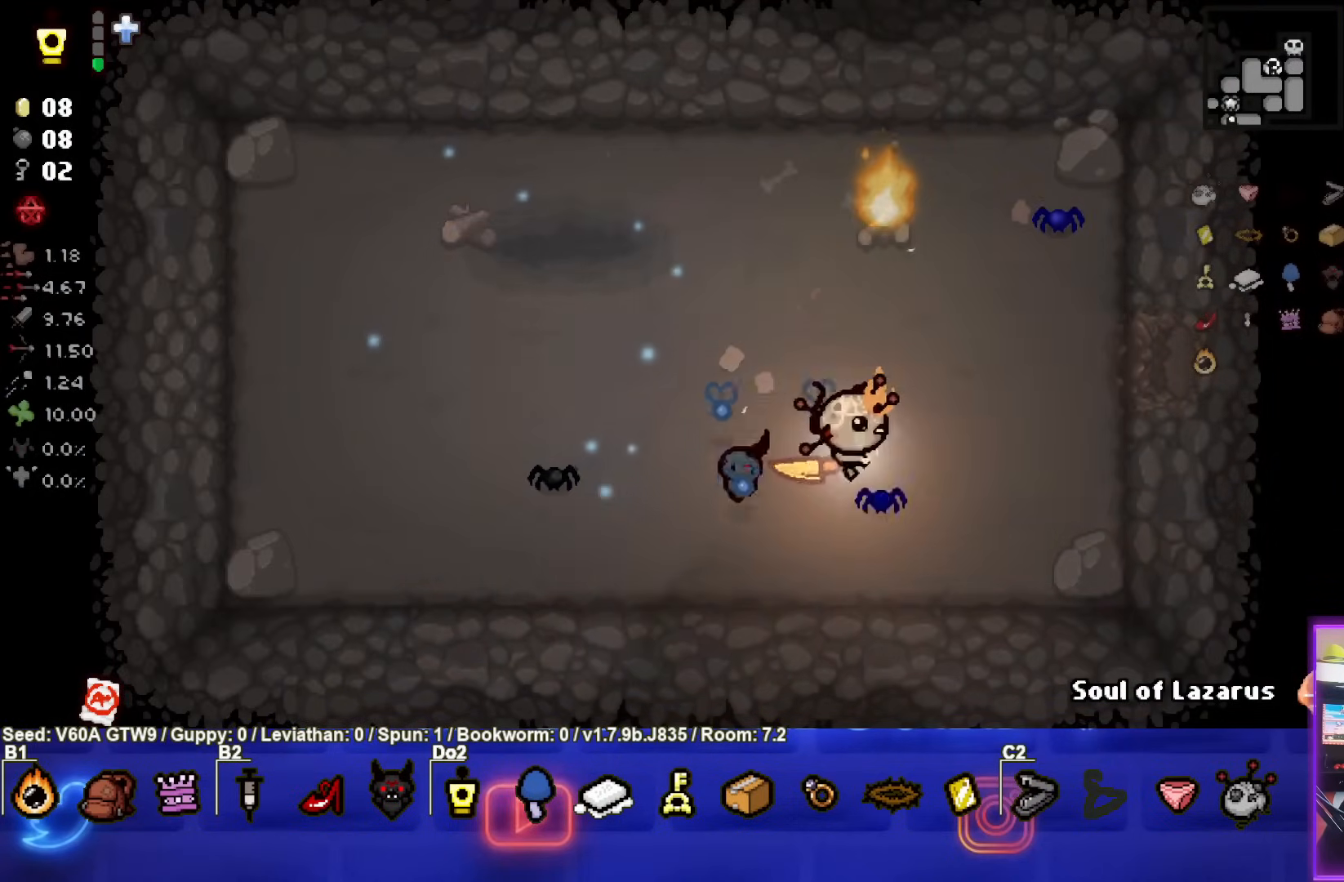
{"buttons": [], "left_stick": "right", "events": []}
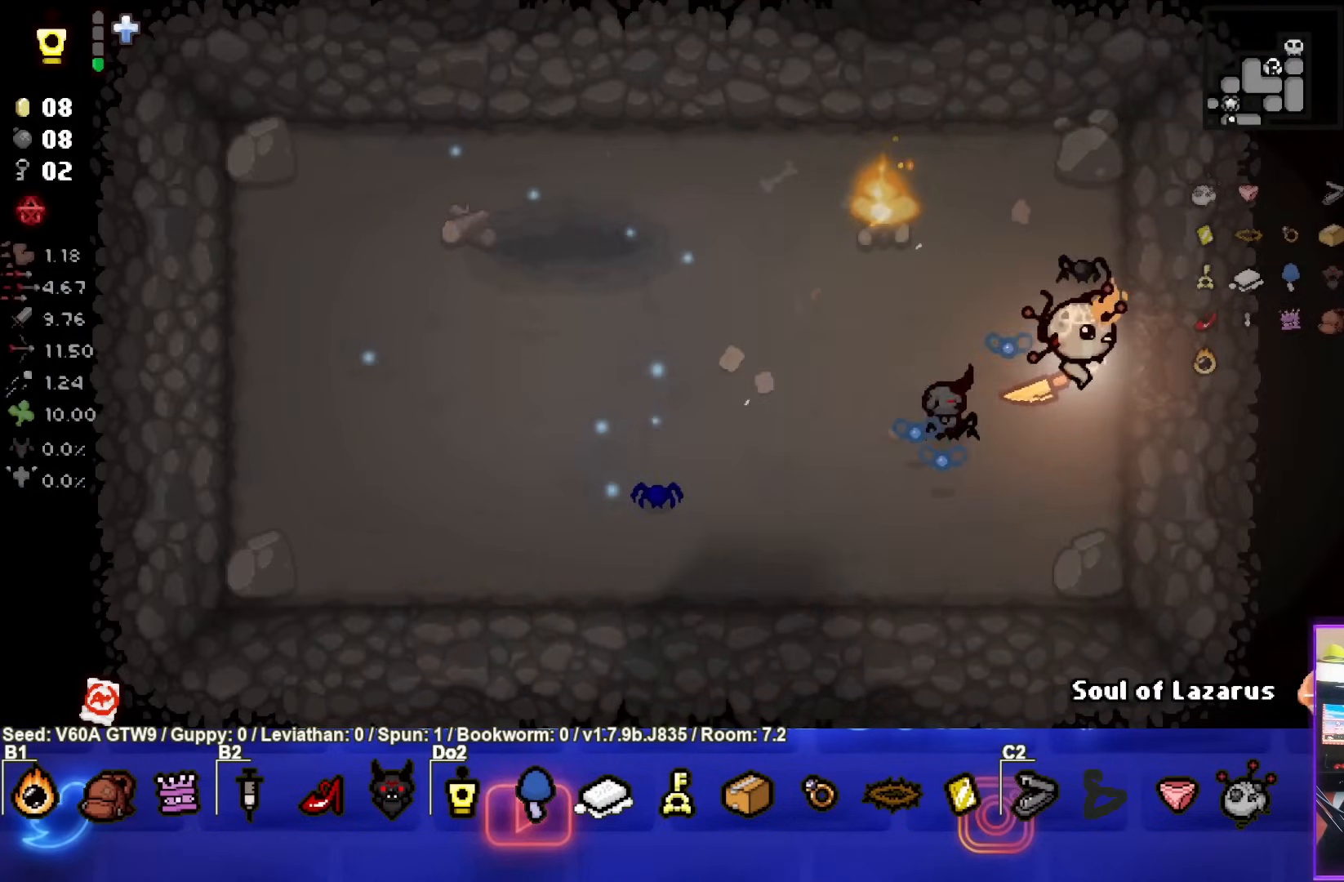
{"buttons": [], "left_stick": "right", "events": [[250, "left_stick", "up-right"], [400, "left_stick", "center"], [467, "left_stick", "right"]]}
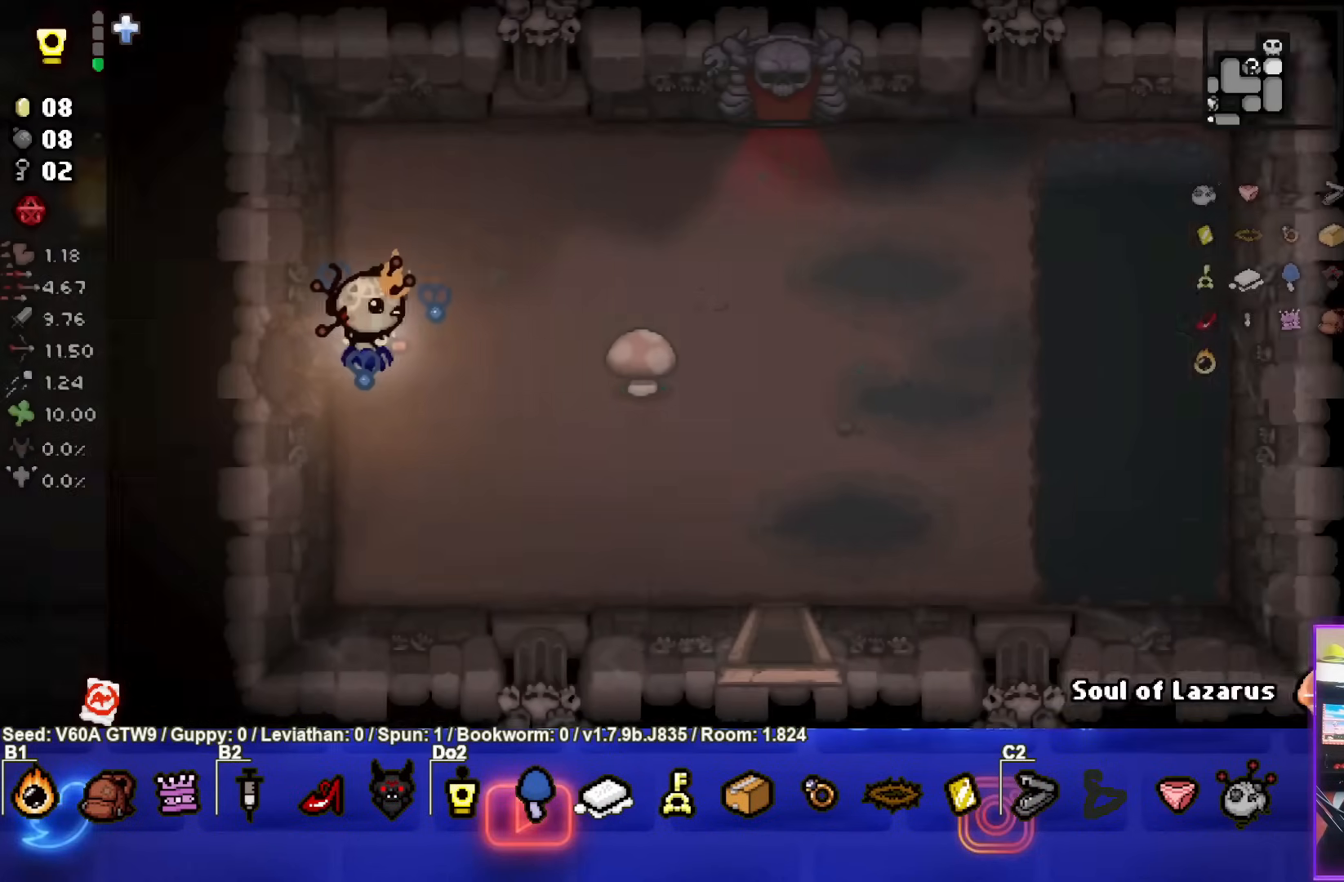
{"buttons": [], "left_stick": "up-right", "events": [[400, "left_stick", "up-right"]]}
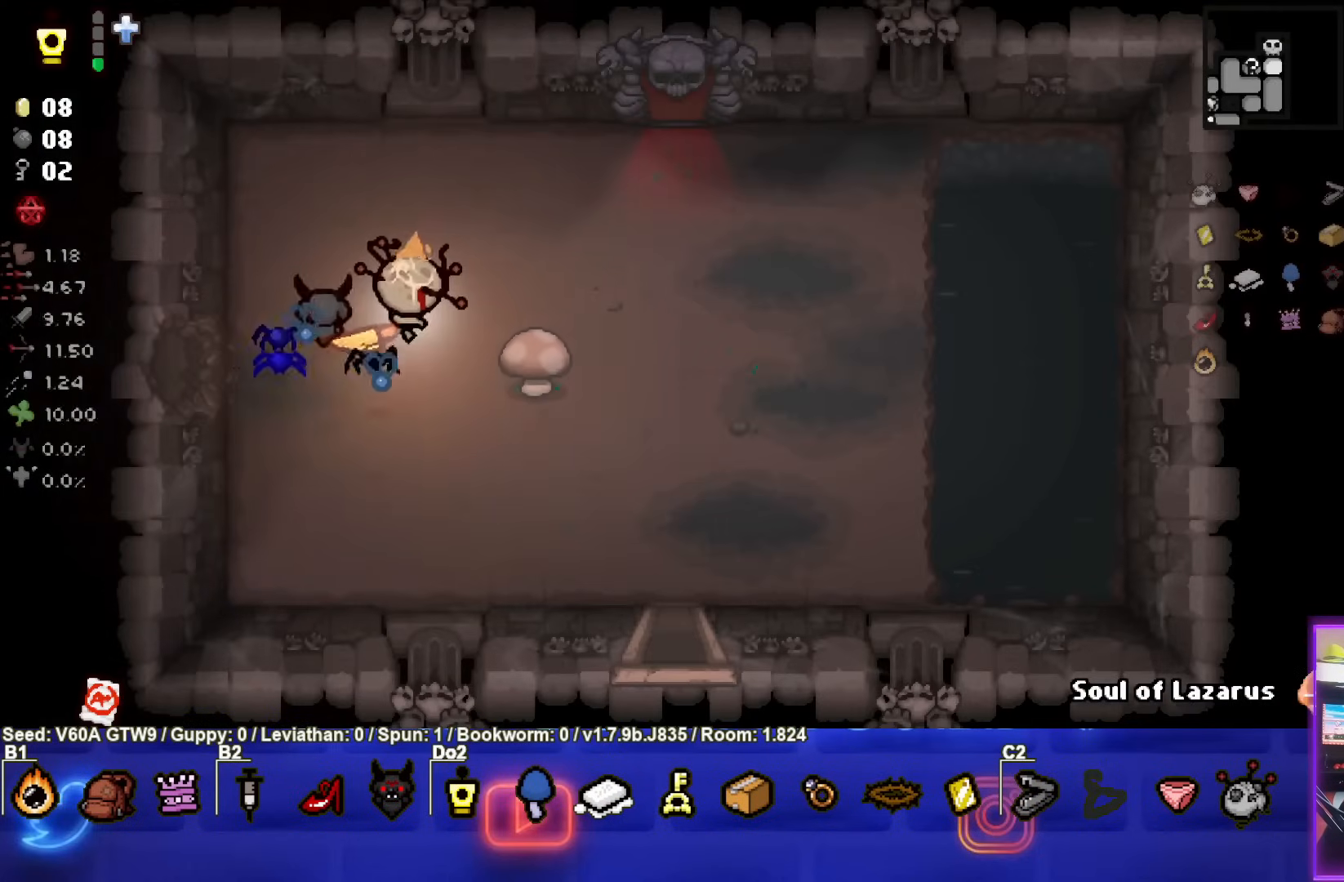
{"buttons": [], "left_stick": "up-right", "events": []}
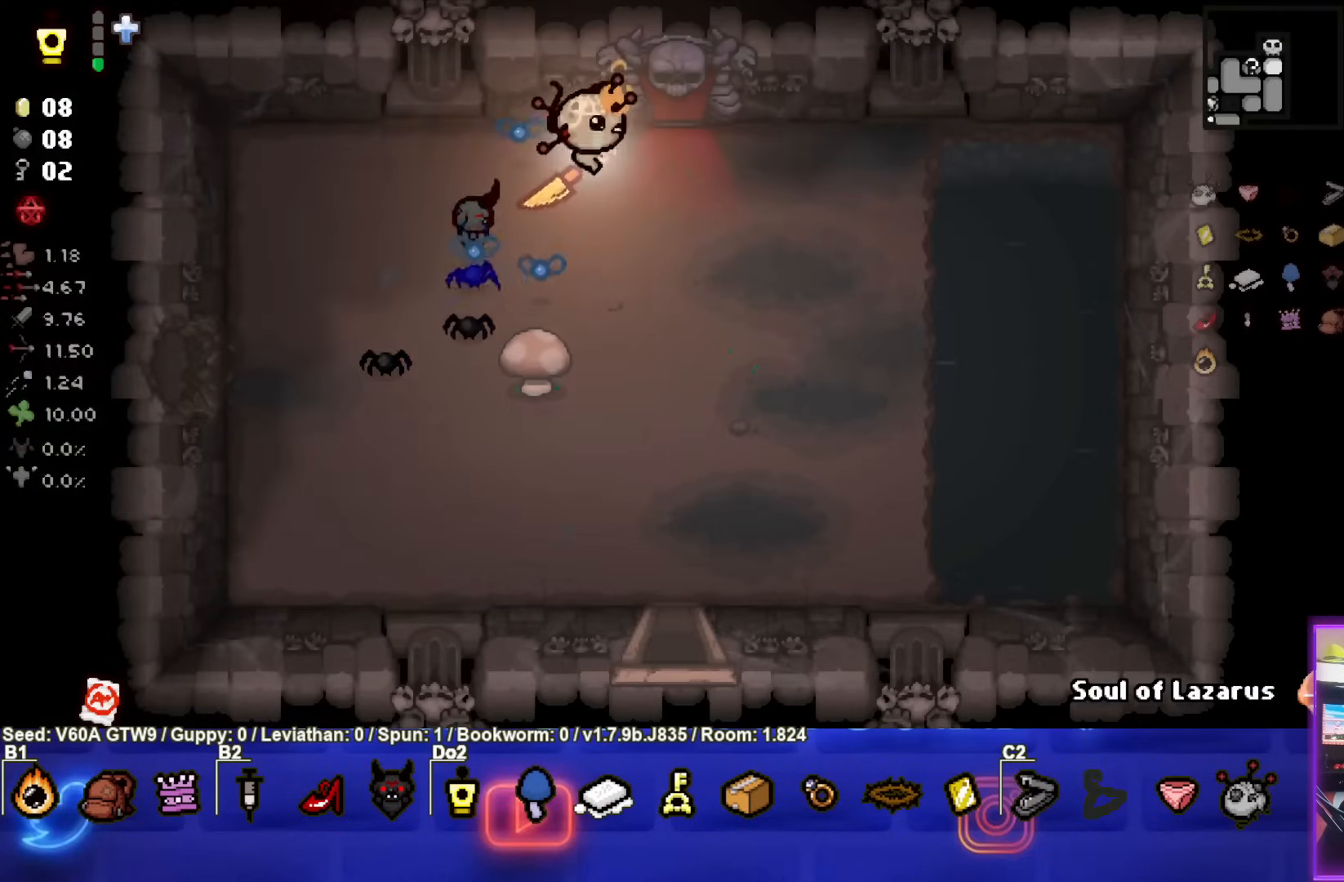
{"buttons": [], "left_stick": "center", "events": [[150, "left_stick", "up"], [383, "left_stick", "center"]]}
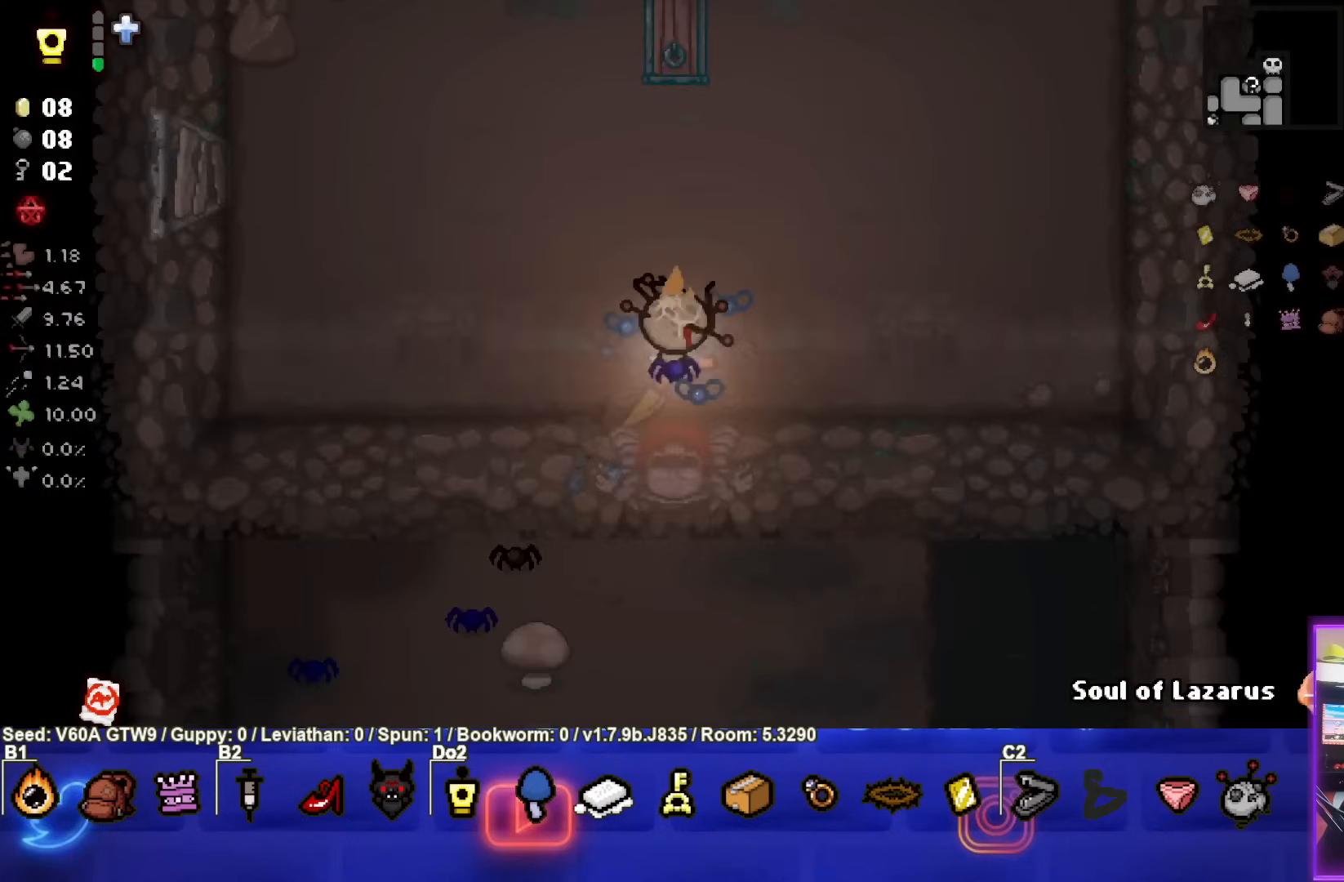
{"buttons": [], "left_stick": "left", "events": [[167, "left_stick", "left"]]}
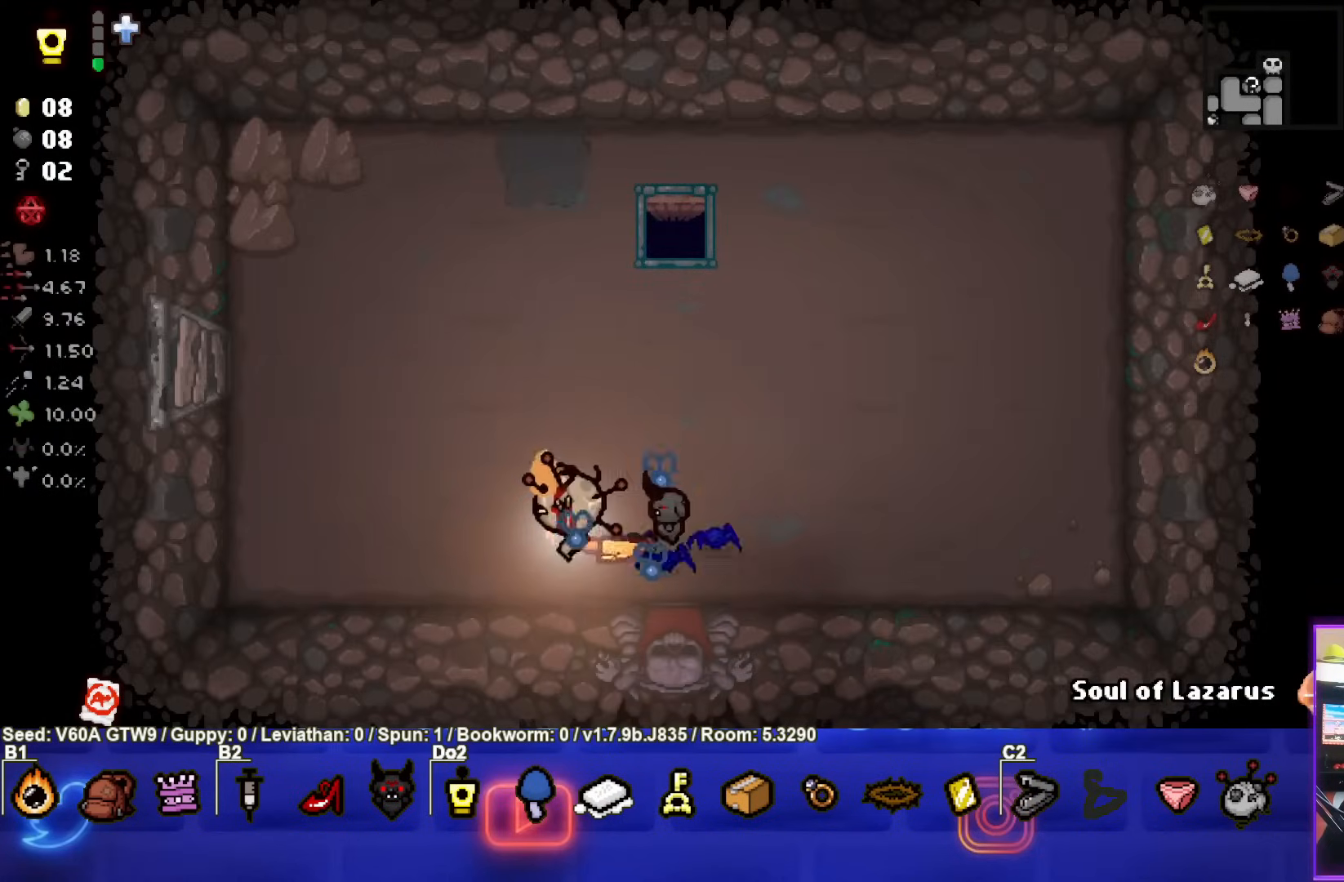
{"buttons": [], "left_stick": "center", "events": [[33, "left_stick", "up-left"], [350, "left_stick", "center"]]}
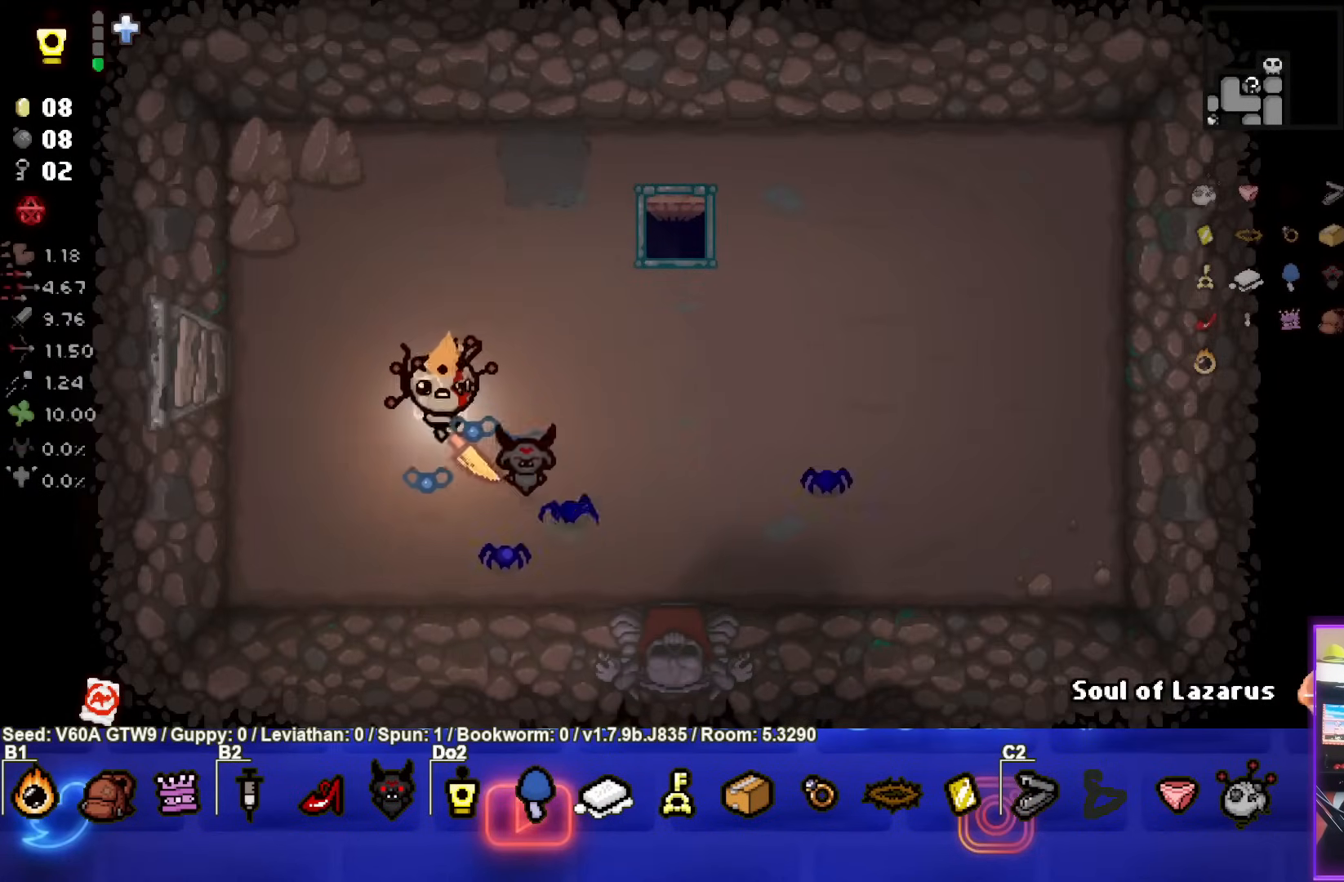
{"buttons": [], "left_stick": "up-right", "events": [[250, "left_stick", "right"], [350, "left_stick", "up-right"]]}
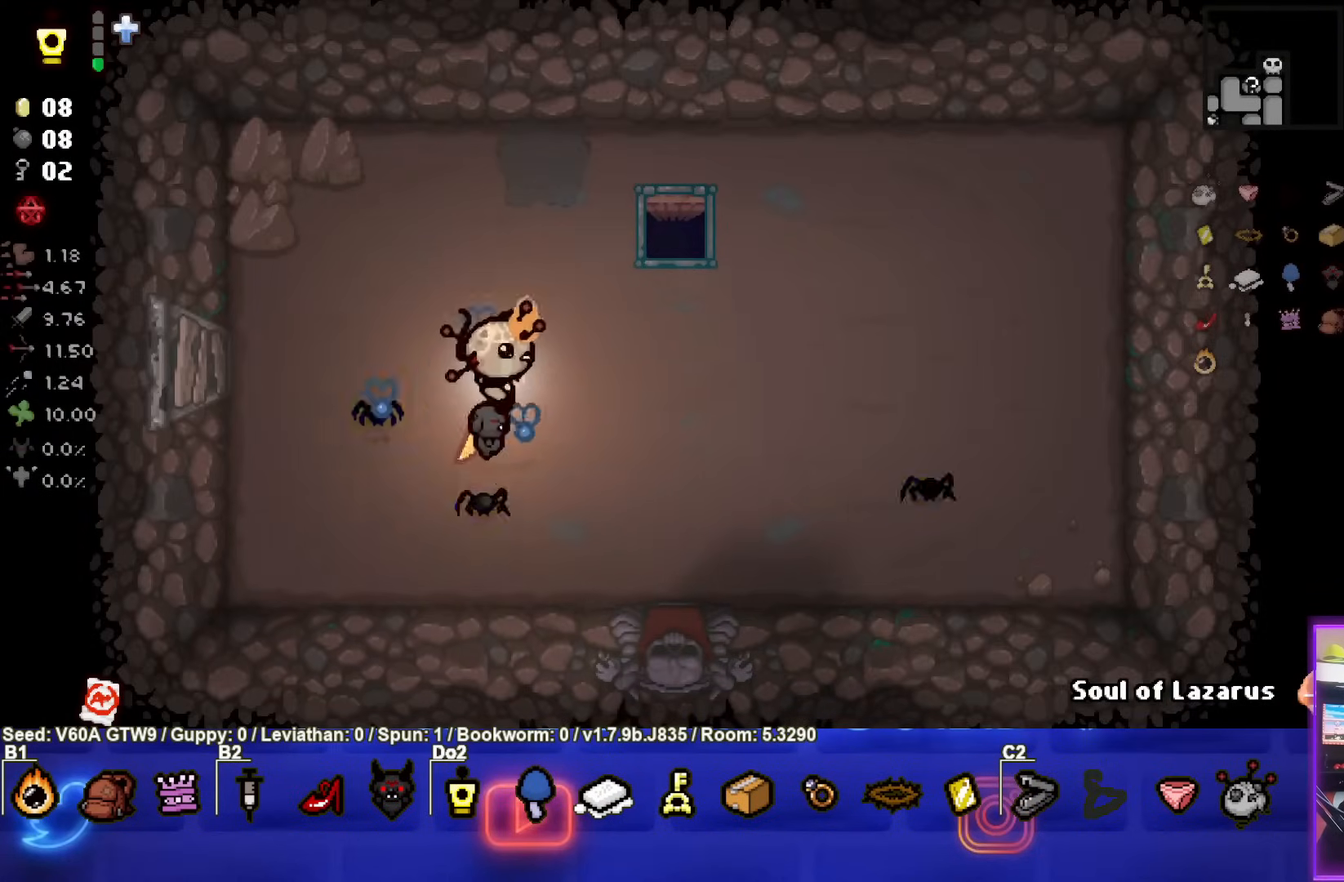
{"buttons": [], "left_stick": "up-right", "events": []}
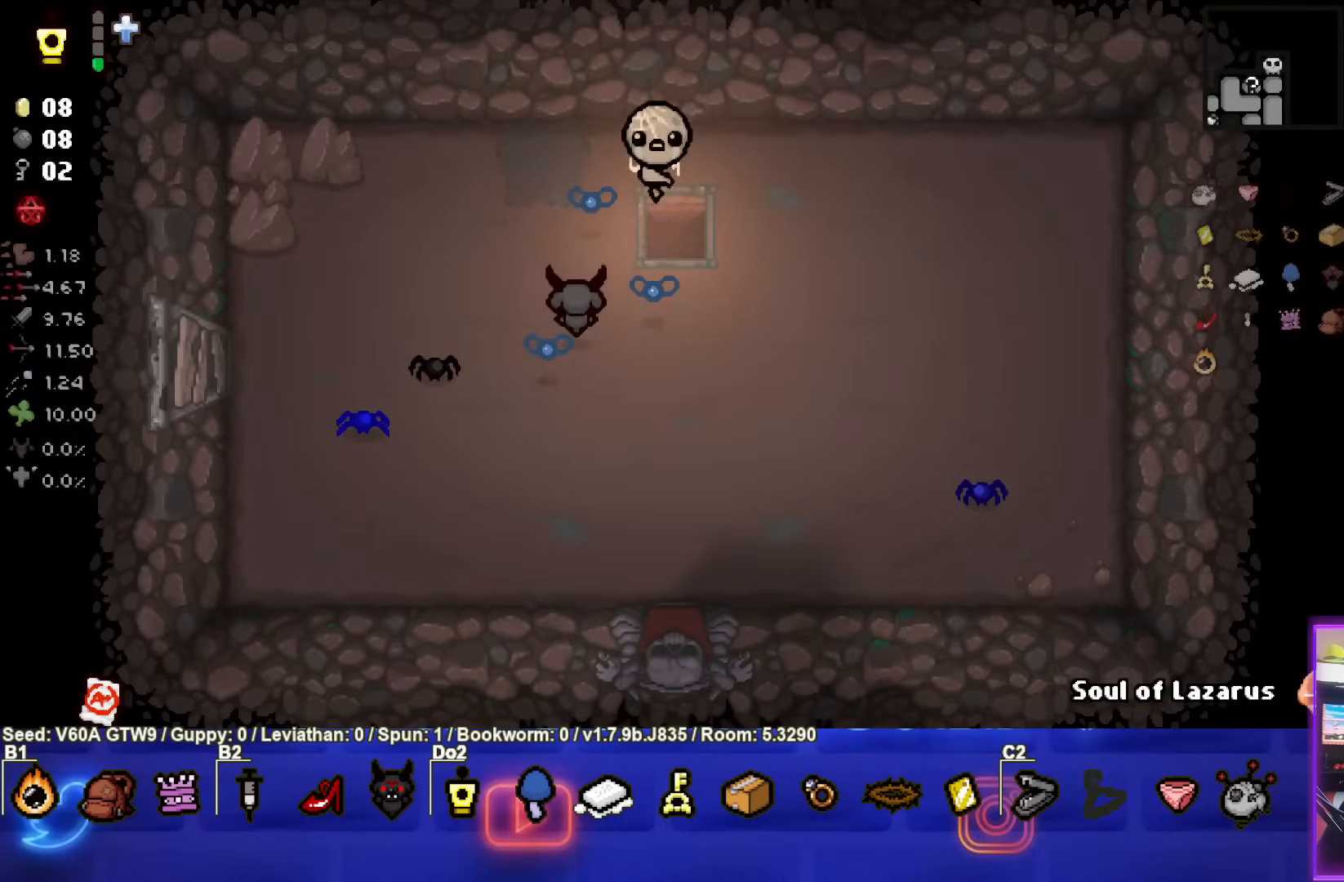
{"buttons": [], "left_stick": "center", "events": [[50, "left_stick", "center"]]}
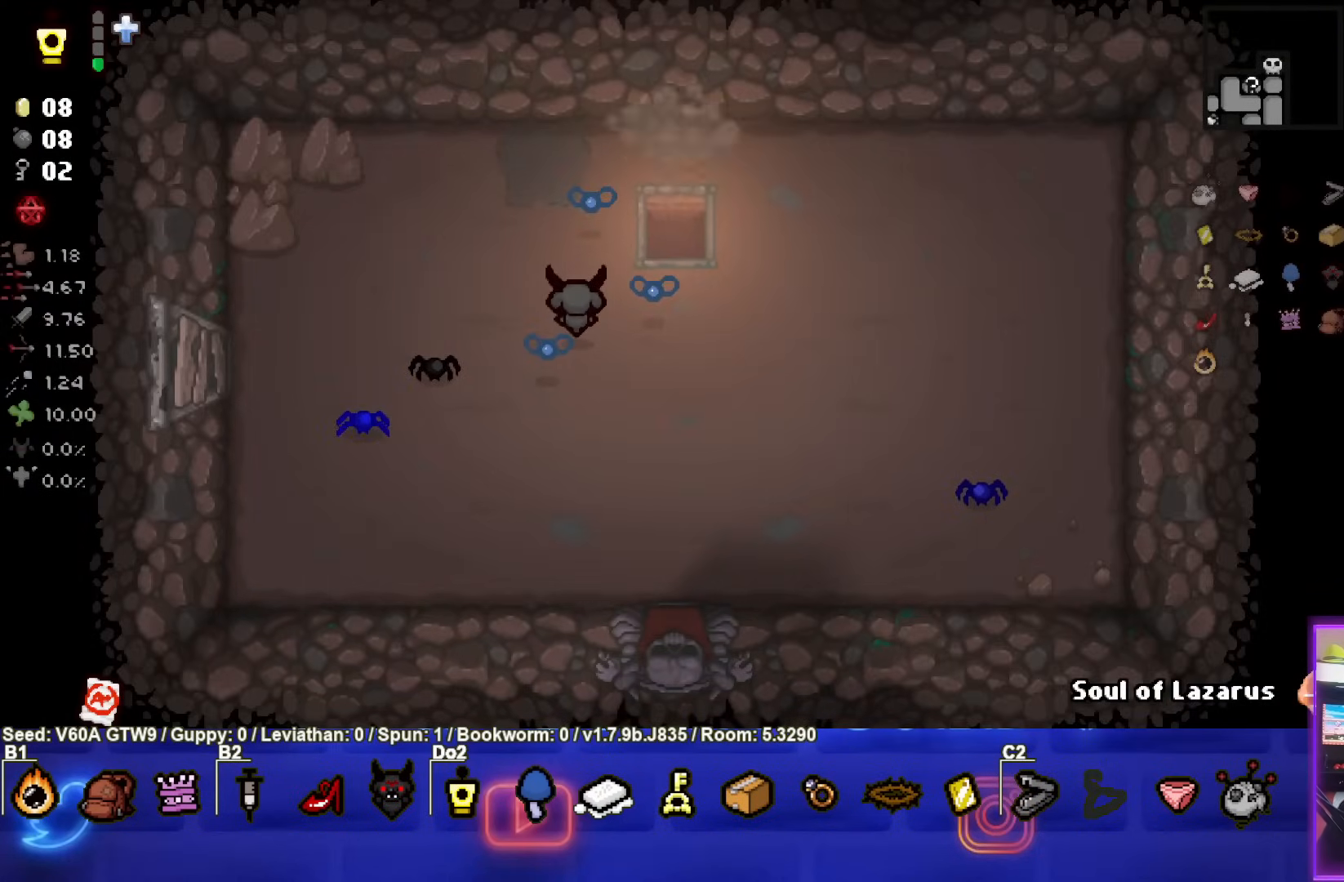
{"buttons": [], "left_stick": "center", "events": []}
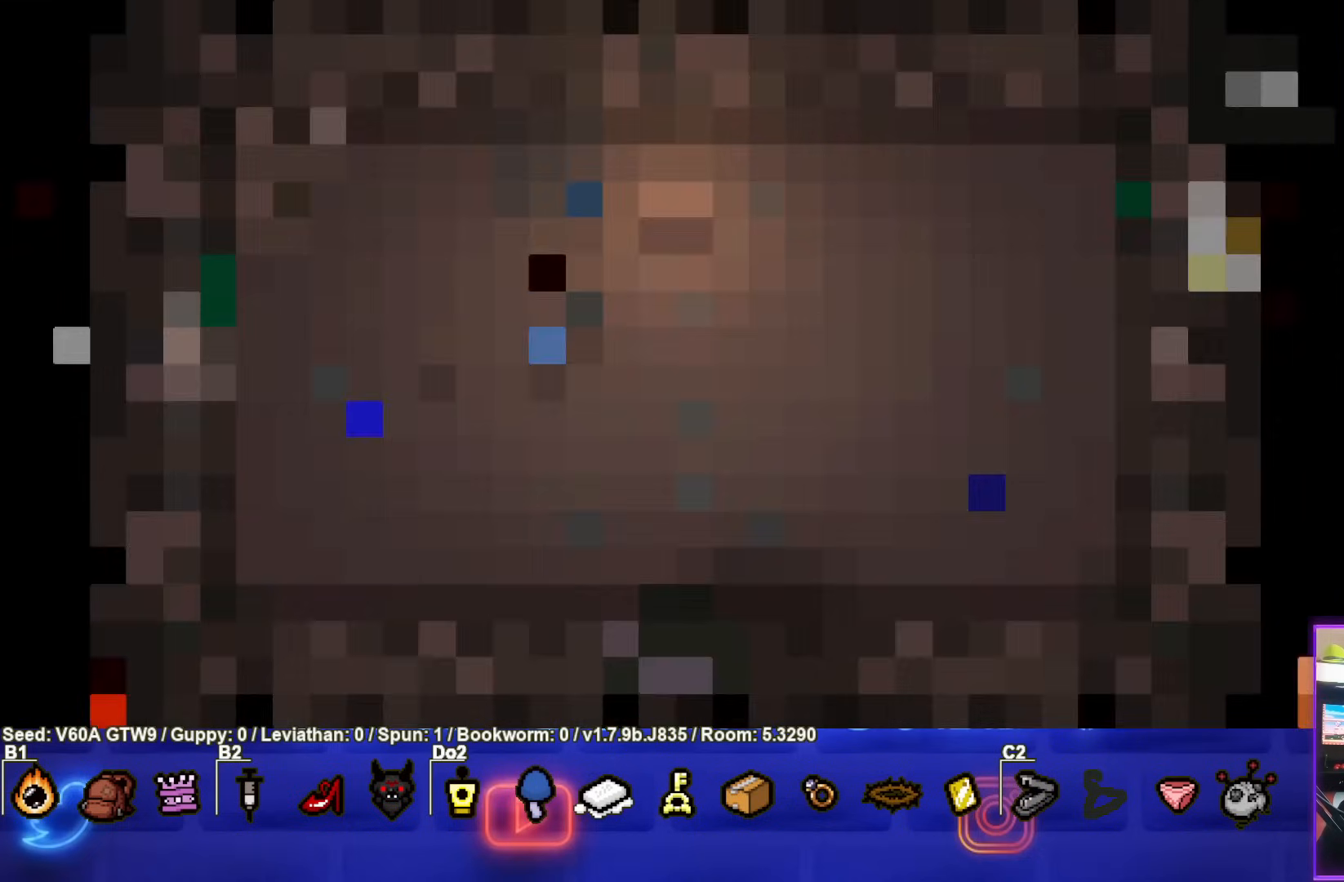
{"buttons": [], "left_stick": "center", "events": []}
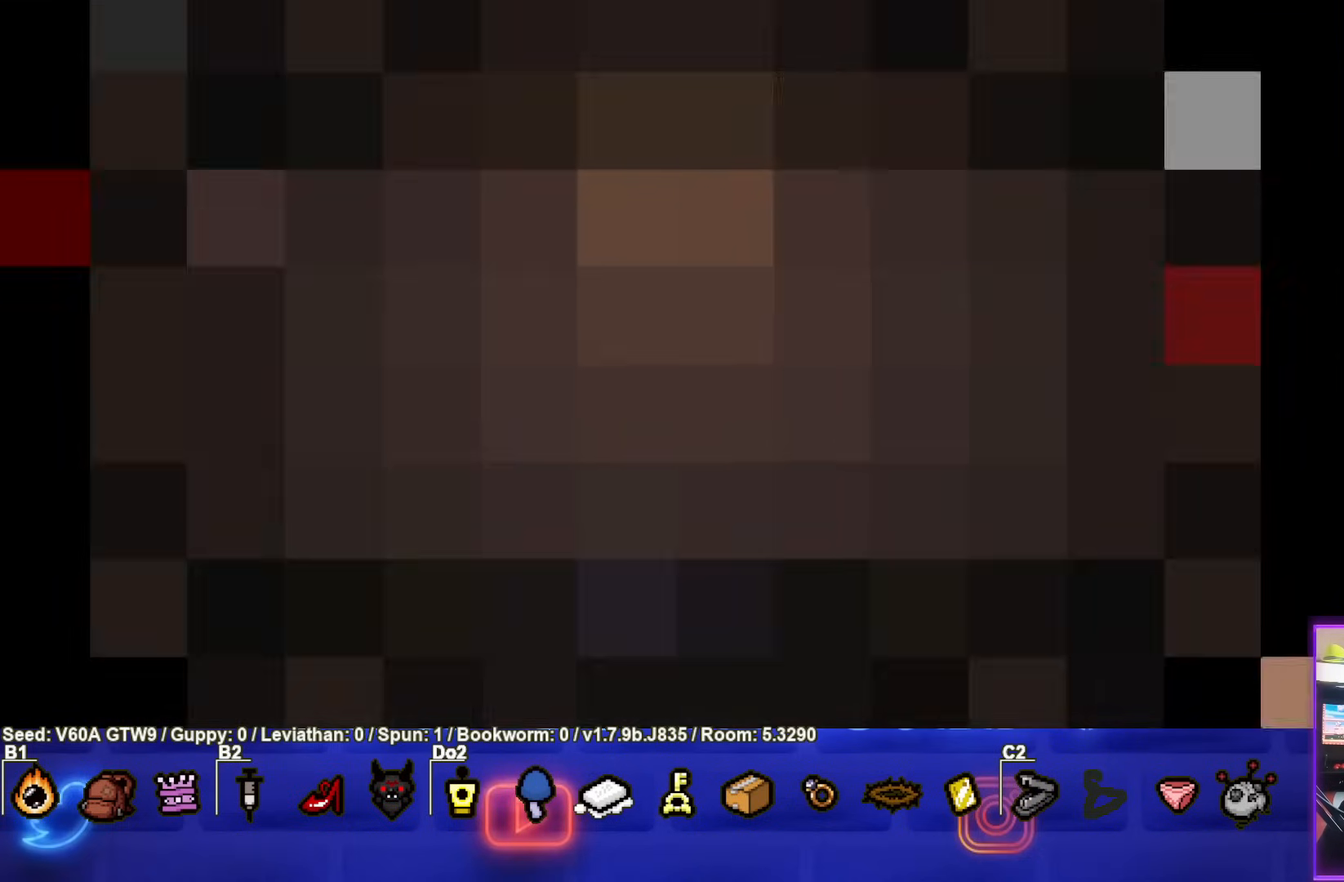
{"buttons": [], "left_stick": "center", "events": []}
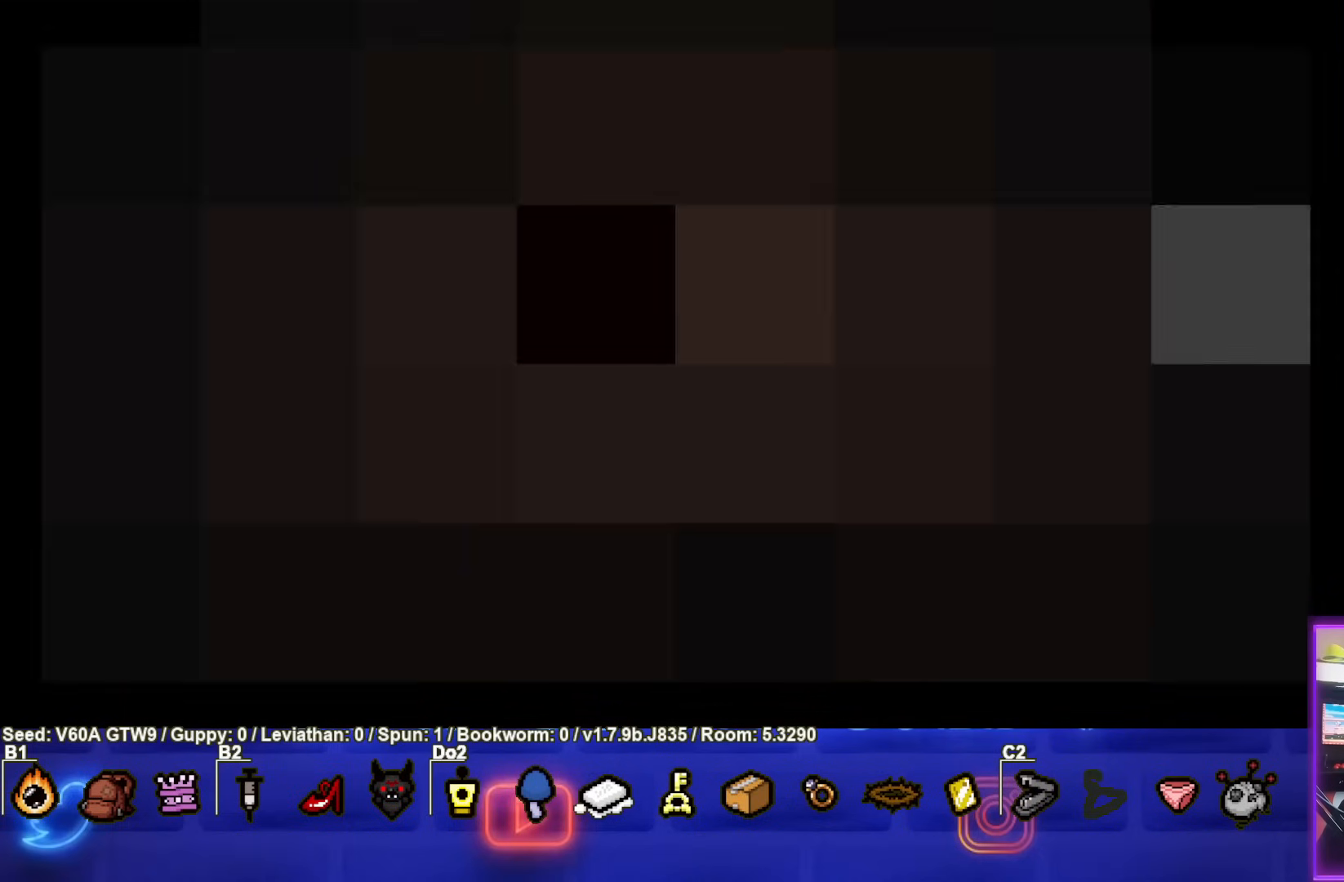
{"buttons": [], "left_stick": "center", "events": []}
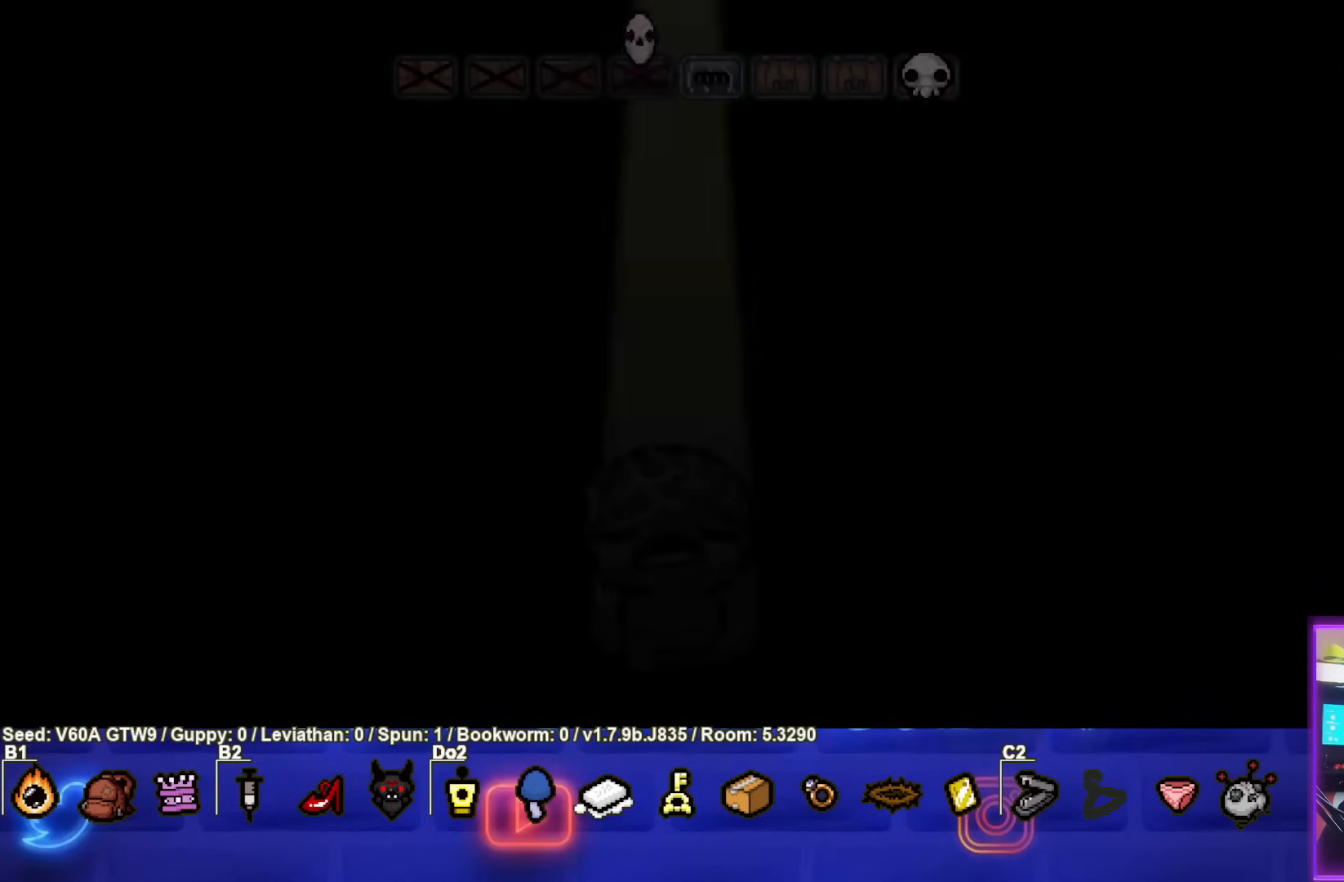
{"buttons": [], "left_stick": "center", "events": []}
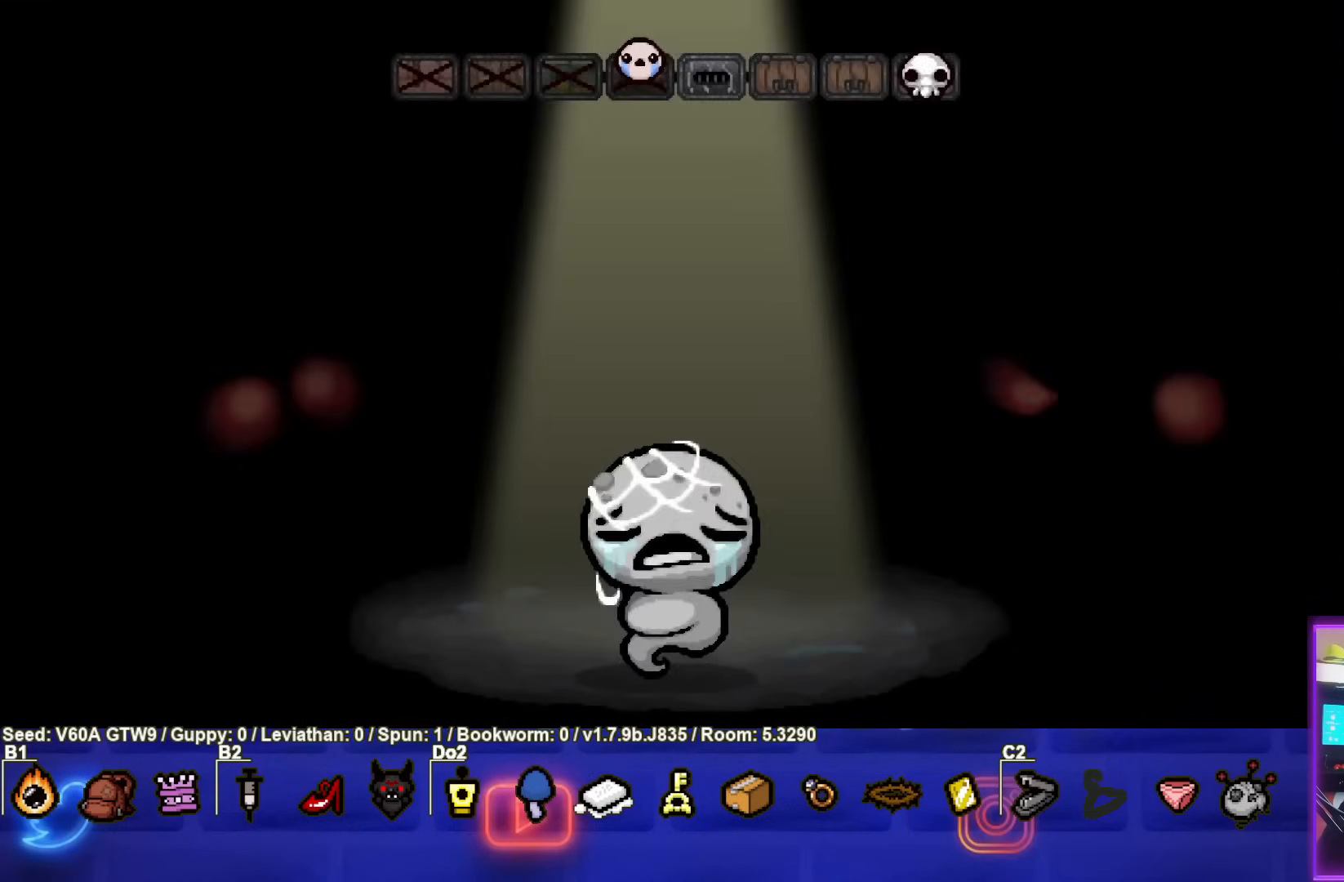
{"buttons": [], "left_stick": "center", "events": [[100, "CROSS", "down"], [233, "CROSS", "up"]]}
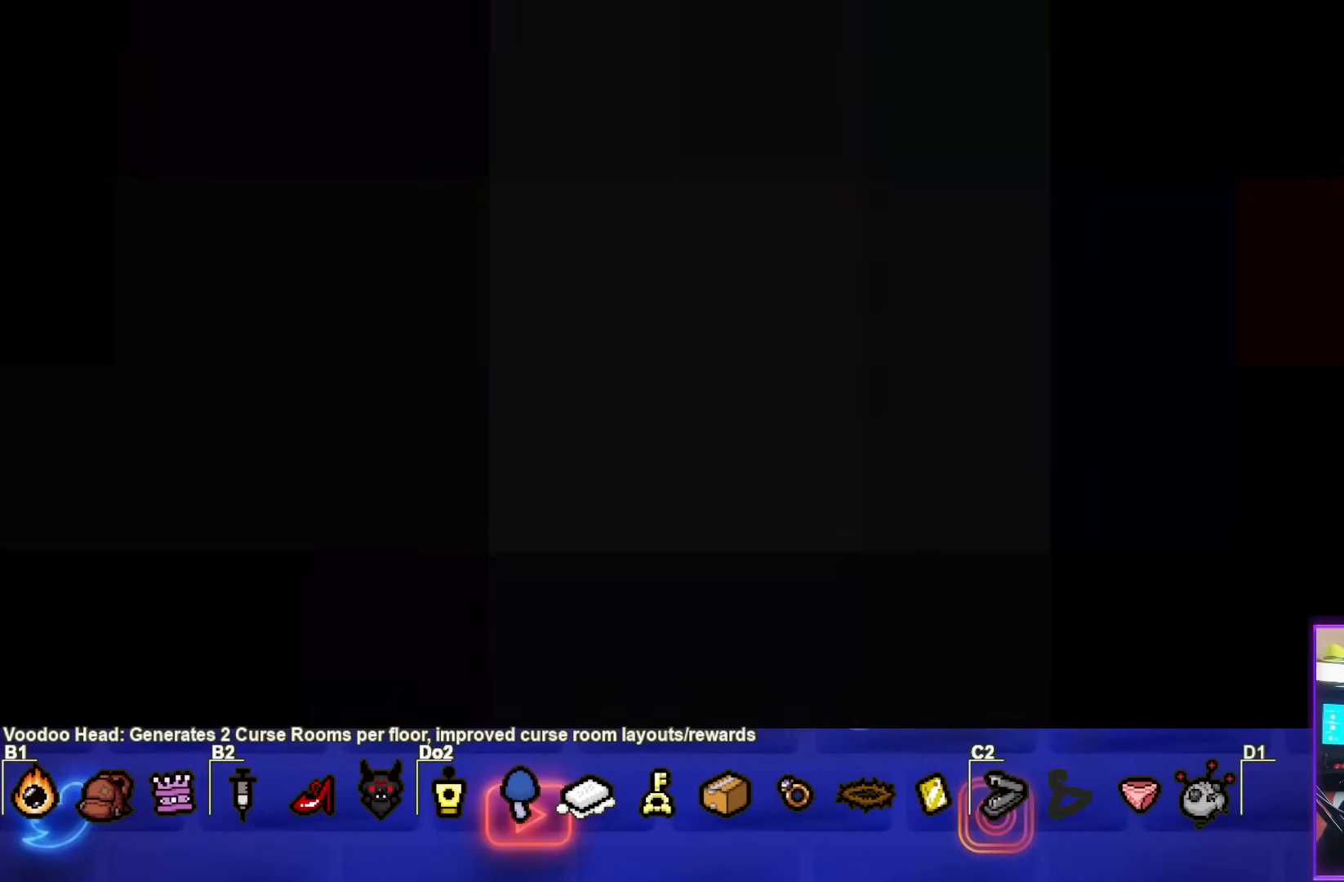
{"buttons": [], "left_stick": "center", "events": []}
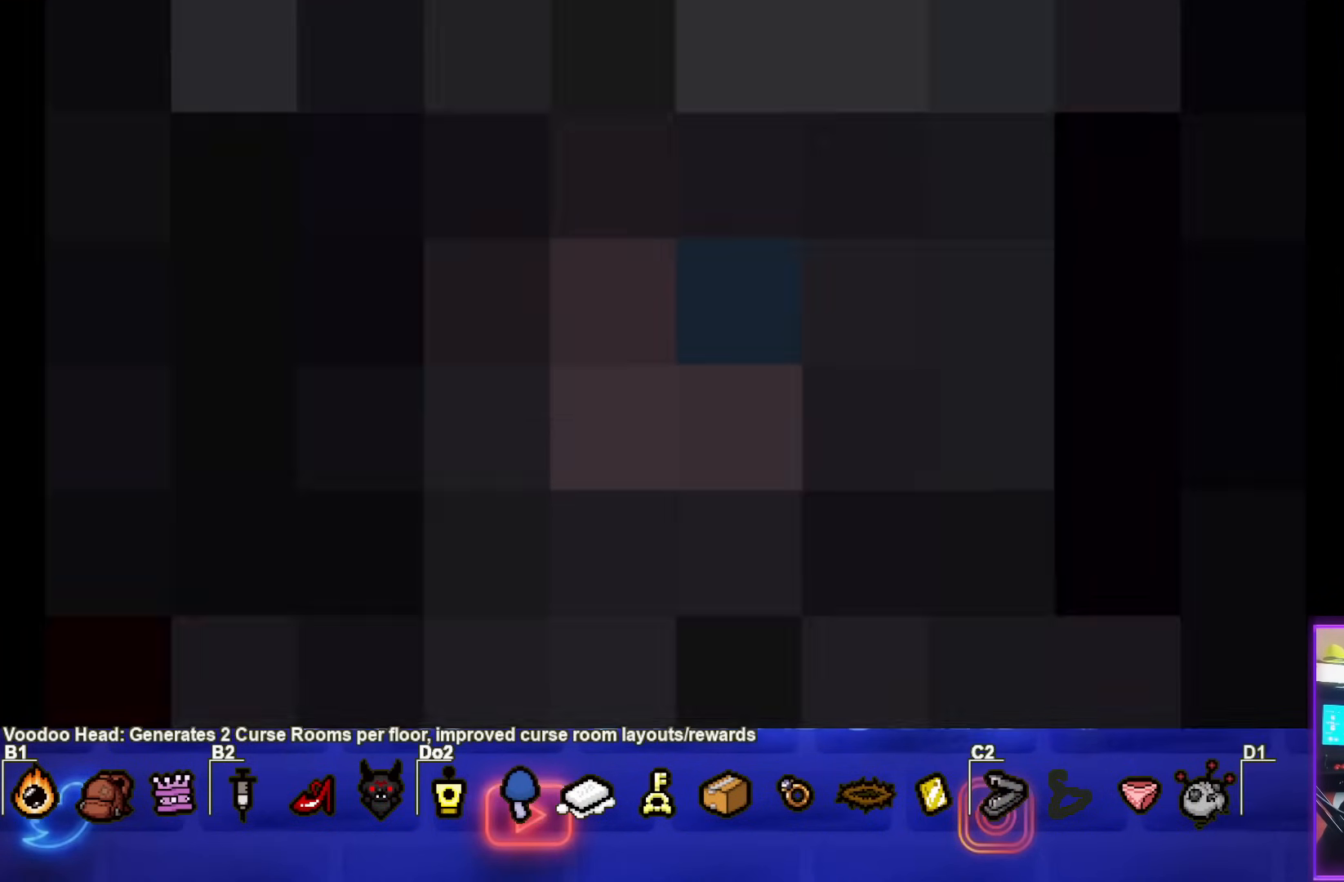
{"buttons": [], "left_stick": "center", "events": []}
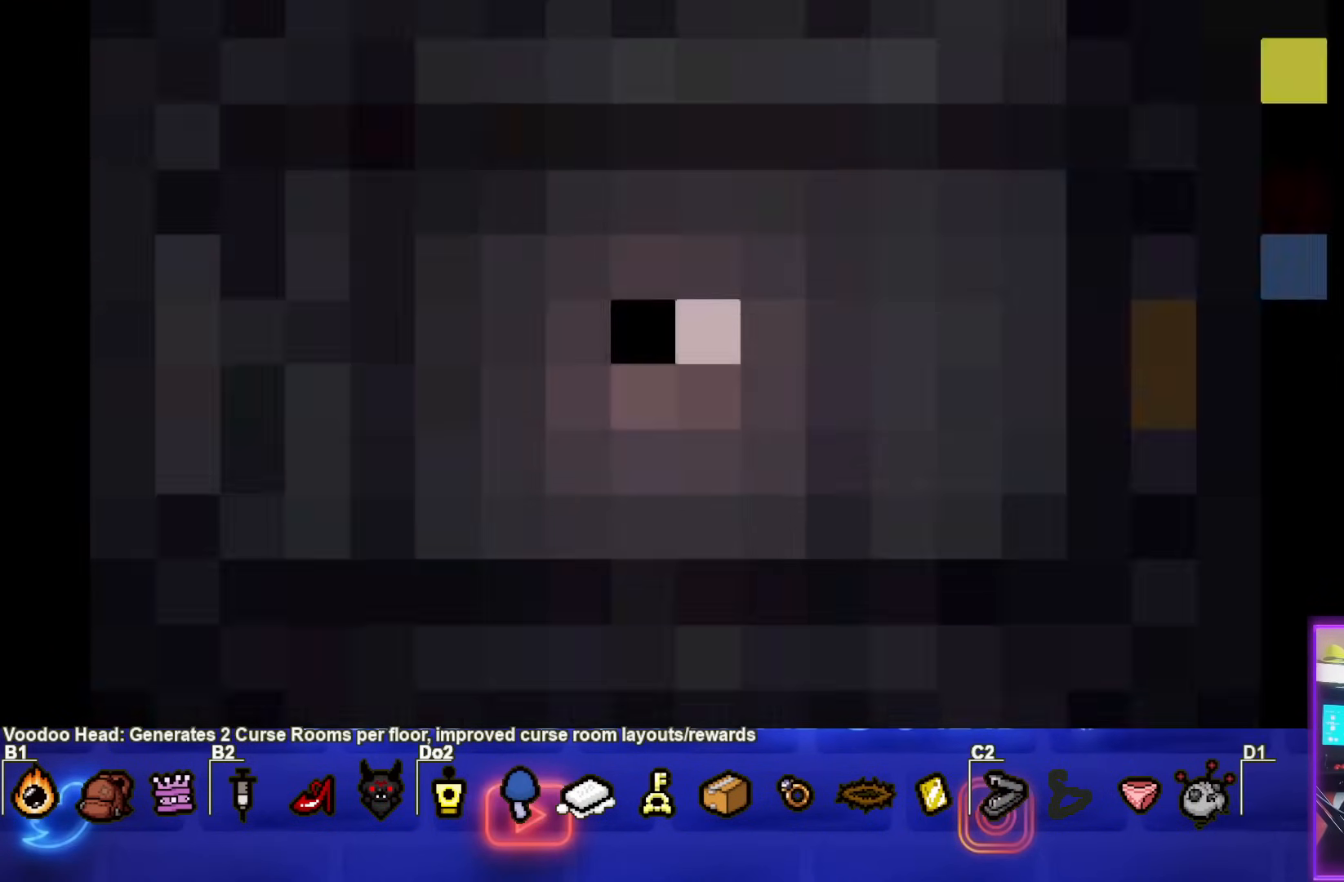
{"buttons": [], "left_stick": "center", "events": []}
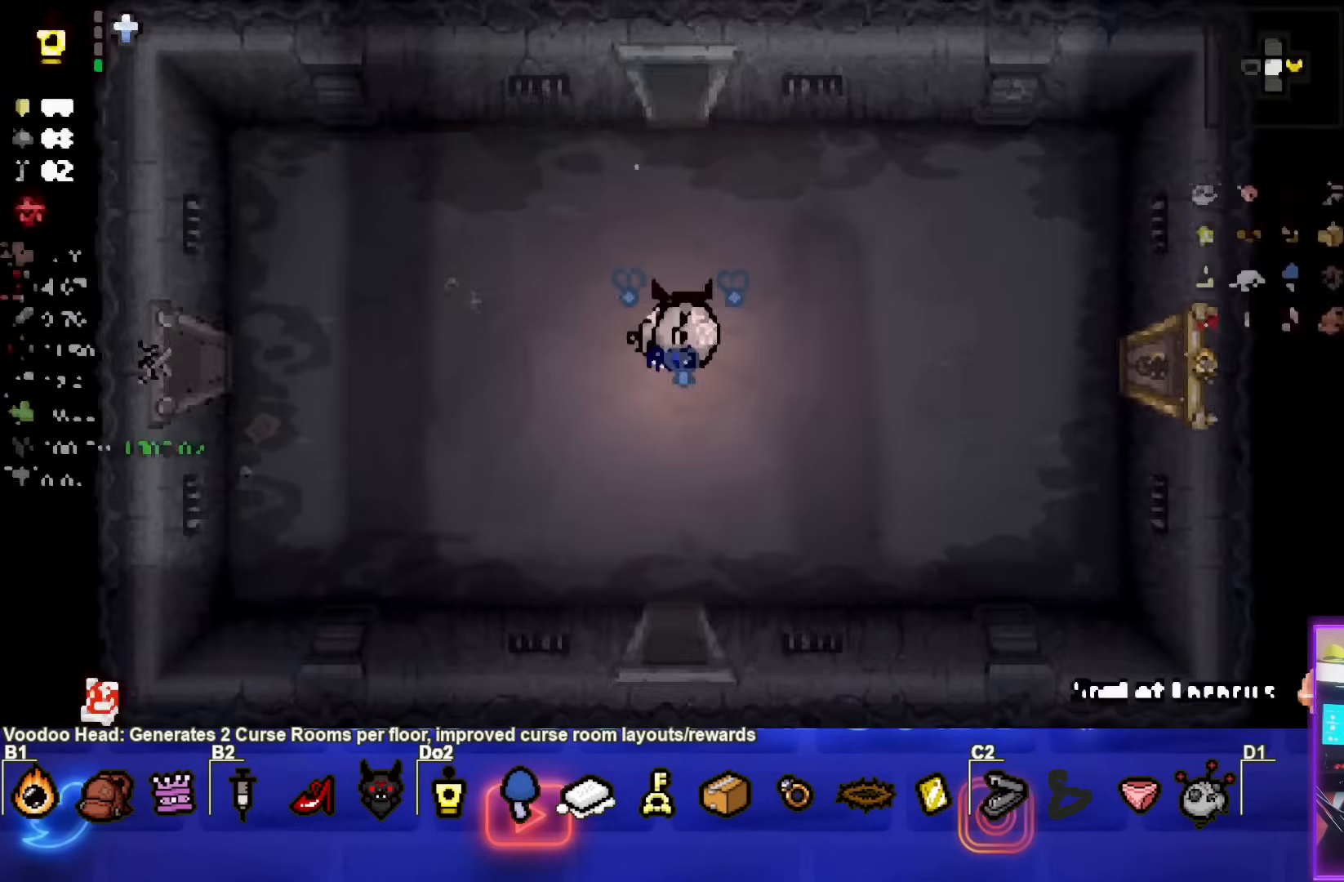
{"buttons": [], "left_stick": "right", "events": [[467, "left_stick", "right"]]}
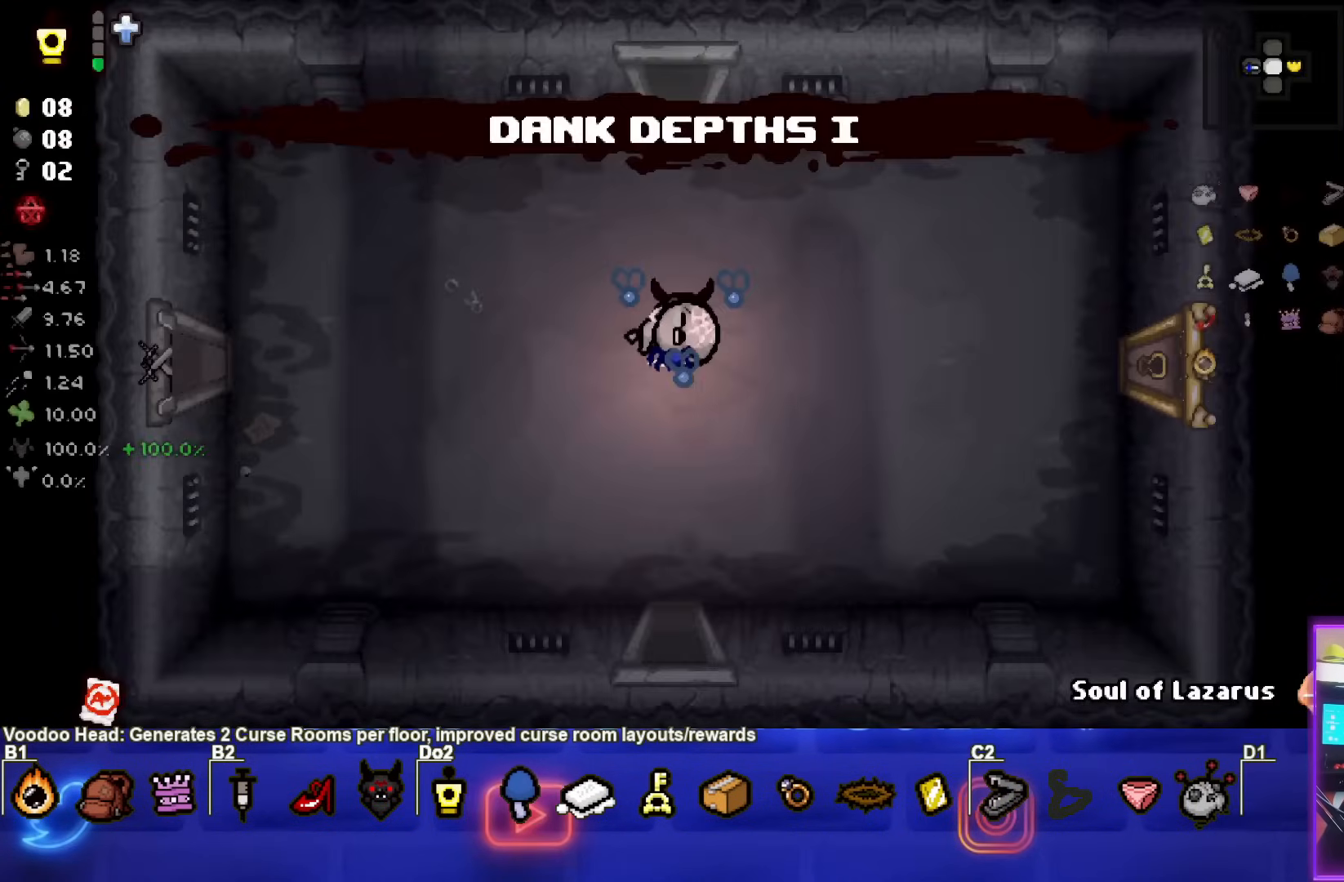
{"buttons": [], "left_stick": "right", "events": []}
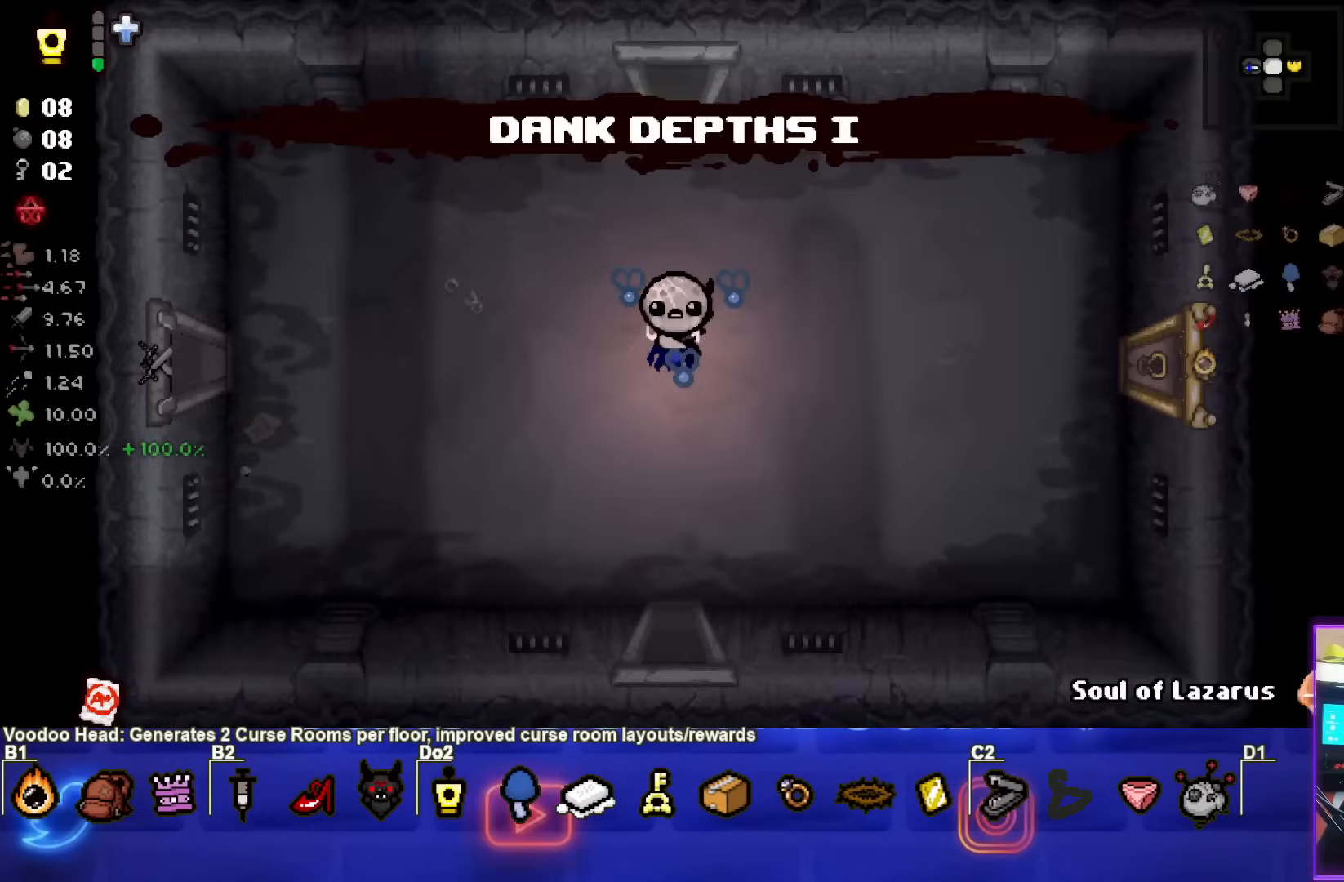
{"buttons": [], "left_stick": "right", "events": []}
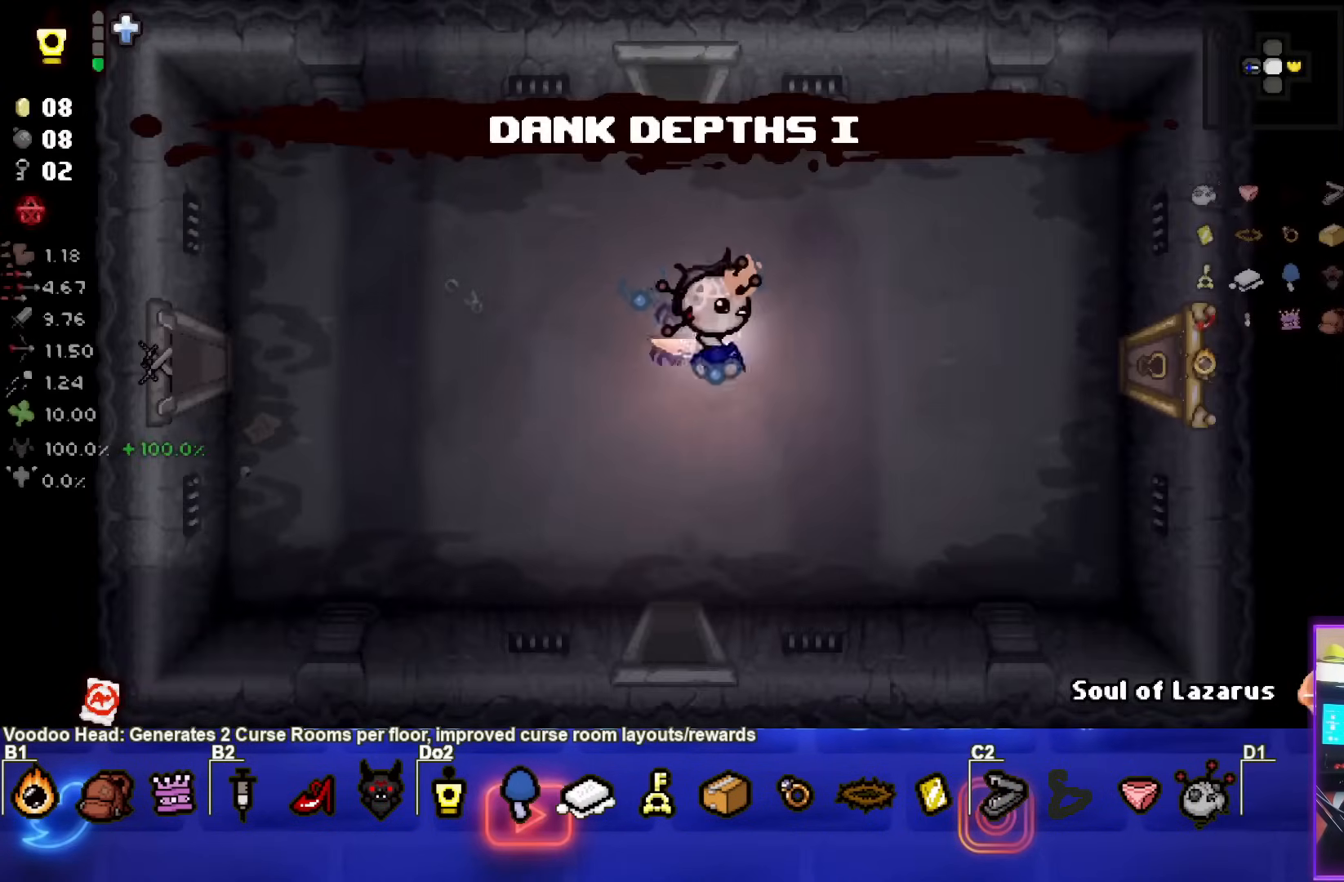
{"buttons": [], "left_stick": "right", "events": []}